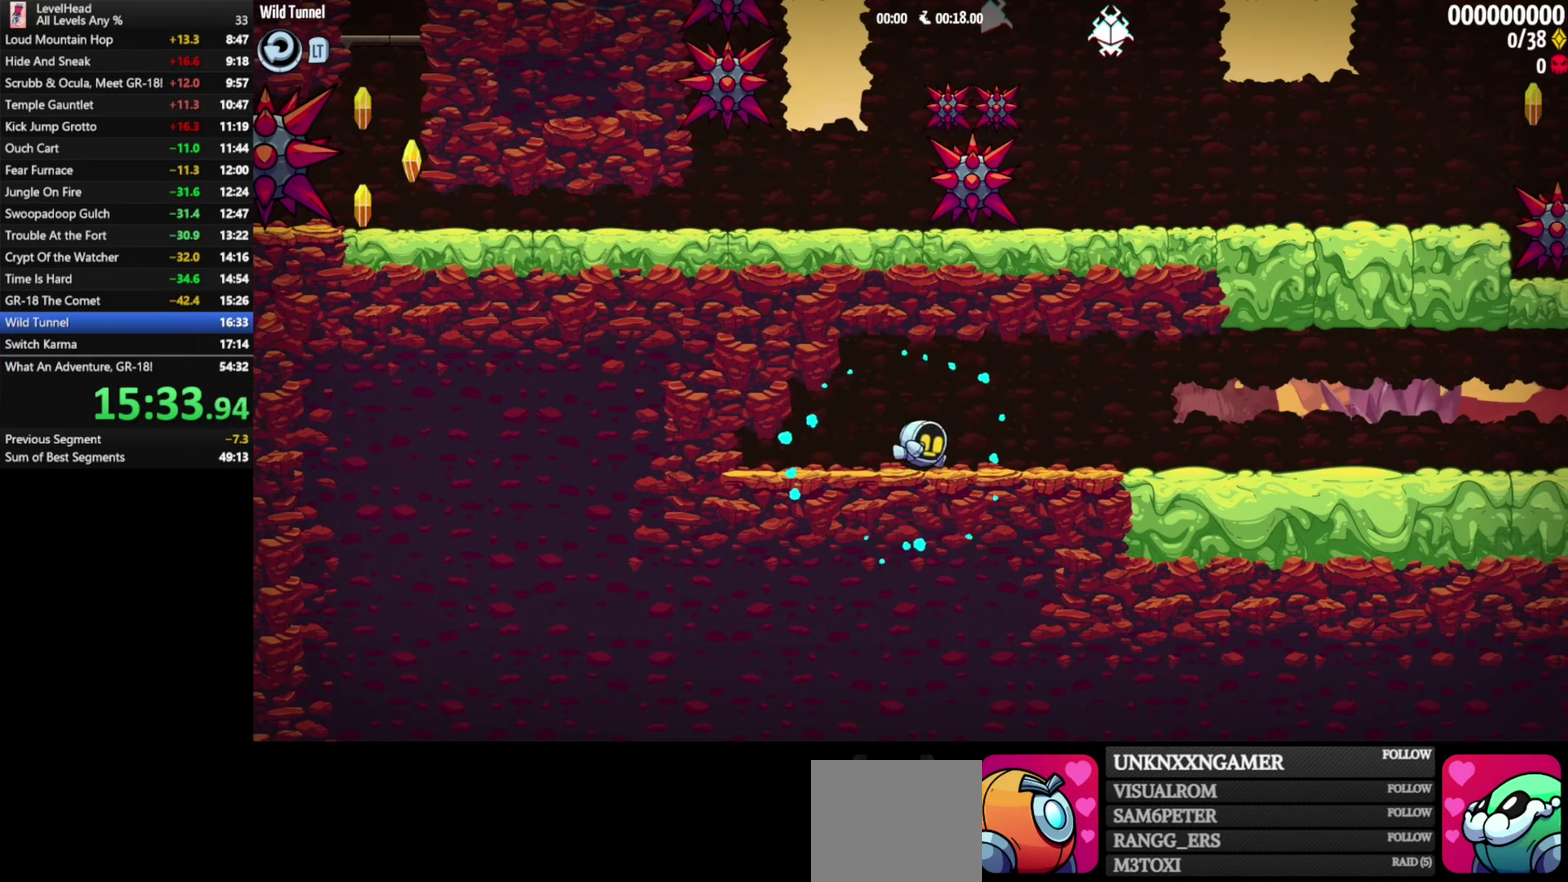
Gameplay with a controller (Xbox layout); each line is a JSON object with the inputs held at the frame after it. "events" lists button and stick changes between this image and that frame as [ms after this image, input, new state], when the widget could be followed in between. Not read: R3 right_stick.
{"buttons": [], "left_stick": "right", "events": []}
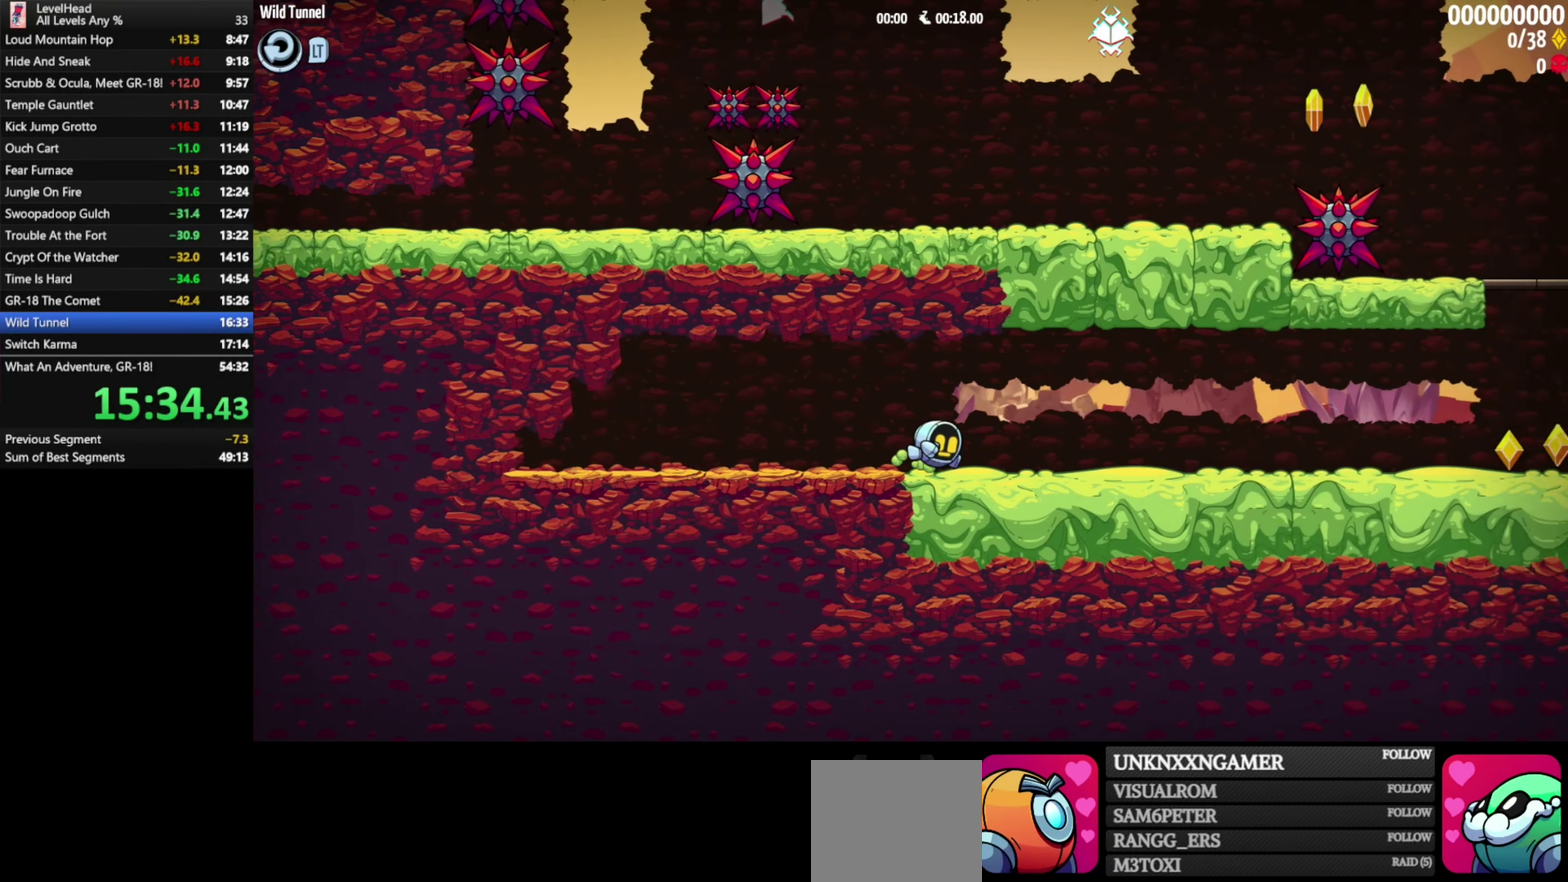
{"buttons": [], "left_stick": "right", "events": []}
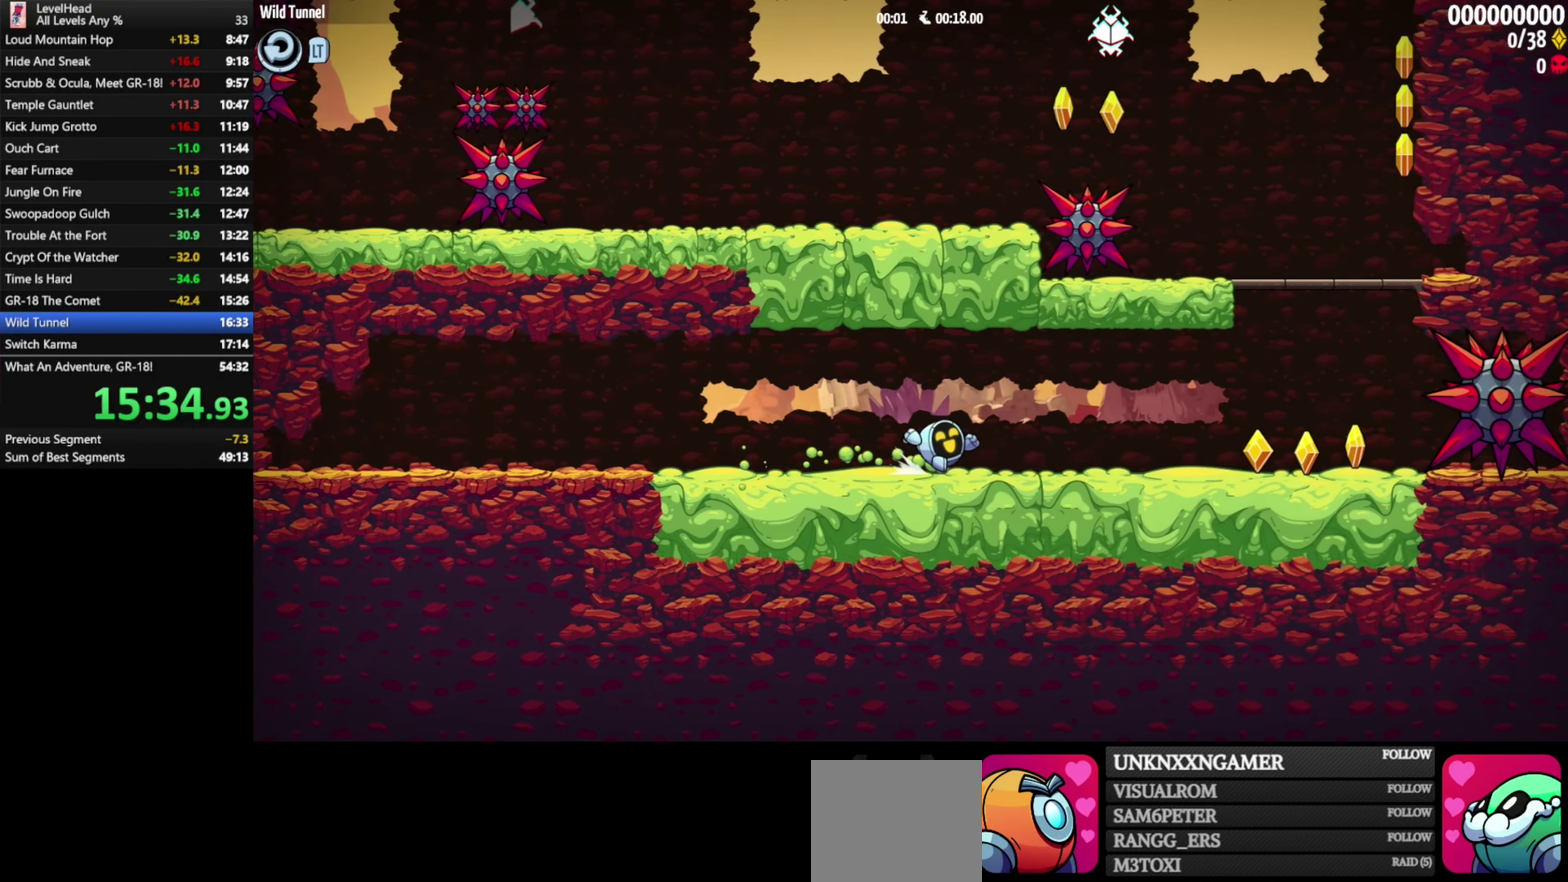
{"buttons": ["A"], "left_stick": "up-left", "events": [[333, "A", "down"], [433, "left_stick", "up-left"]]}
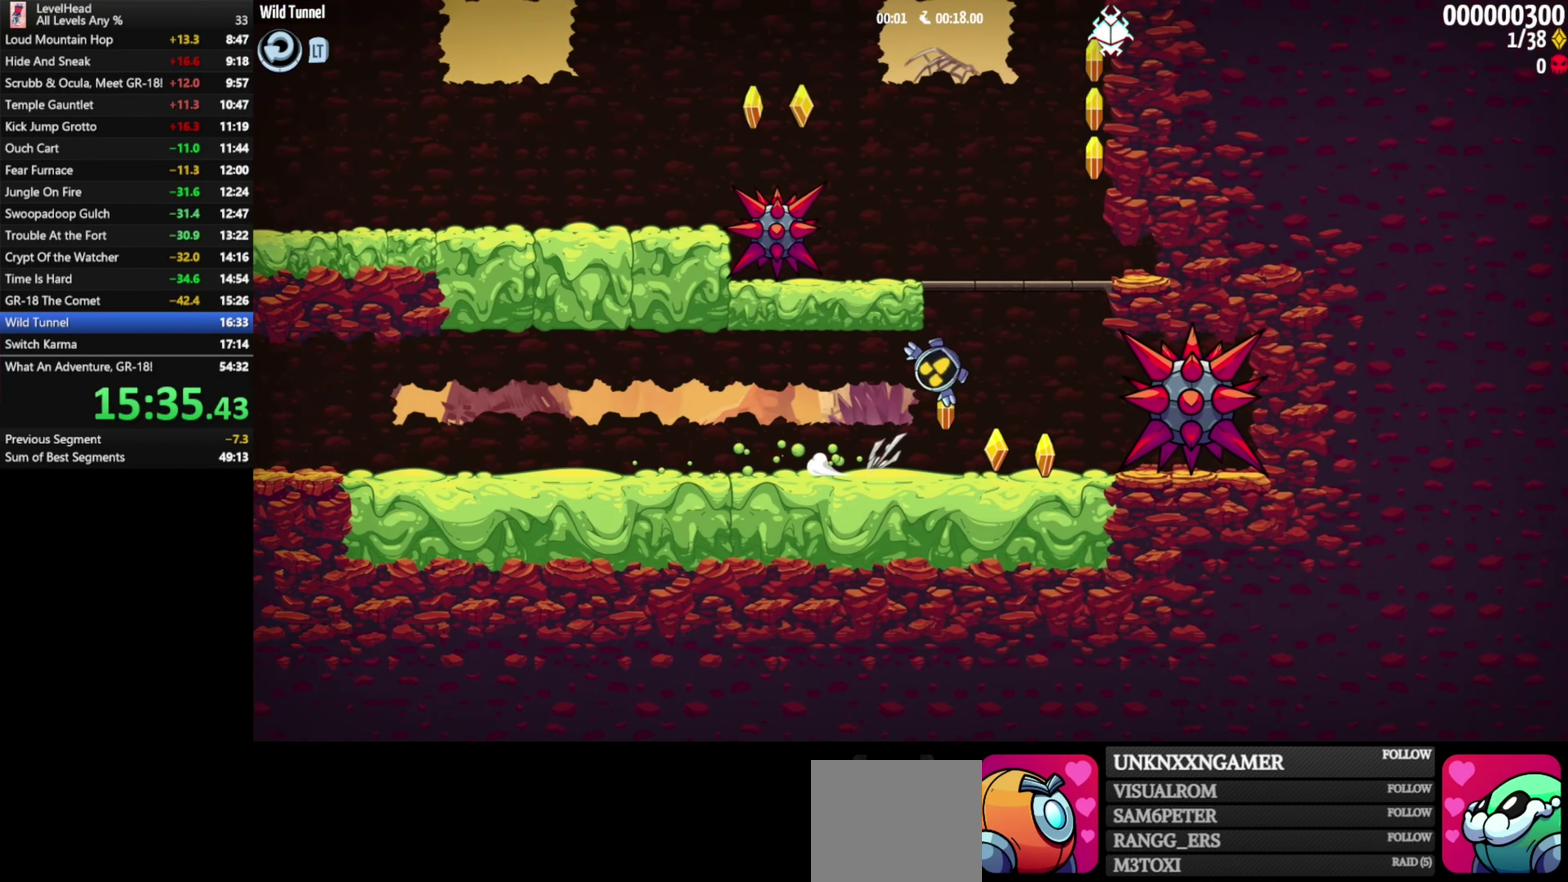
{"buttons": ["A"], "left_stick": "up-left", "events": [[200, "A", "up"], [483, "A", "down"]]}
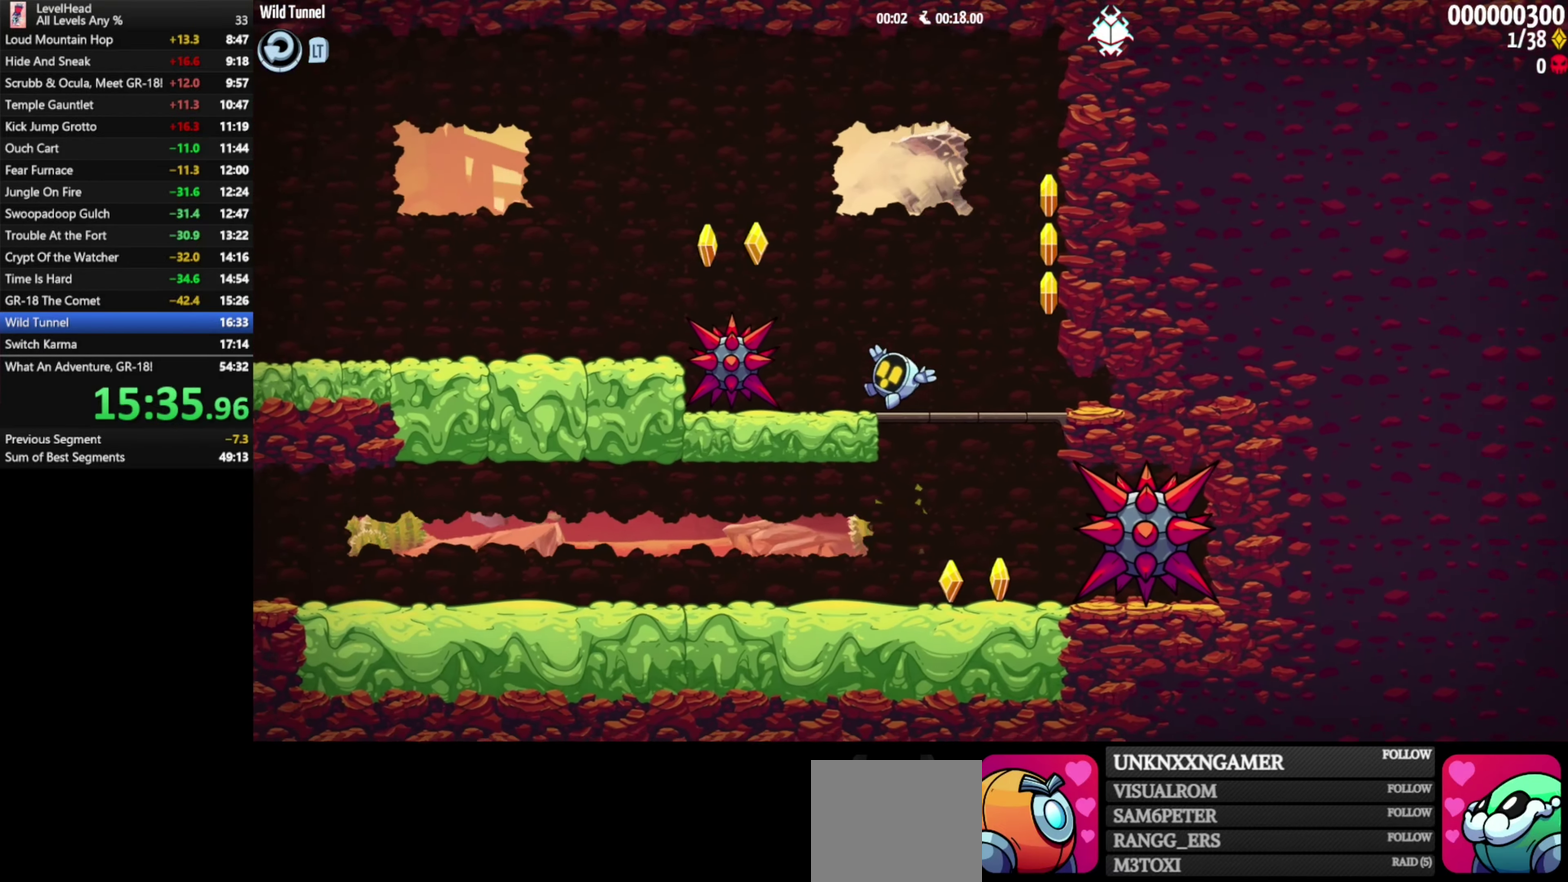
{"buttons": [], "left_stick": "up-left", "events": [[233, "A", "up"]]}
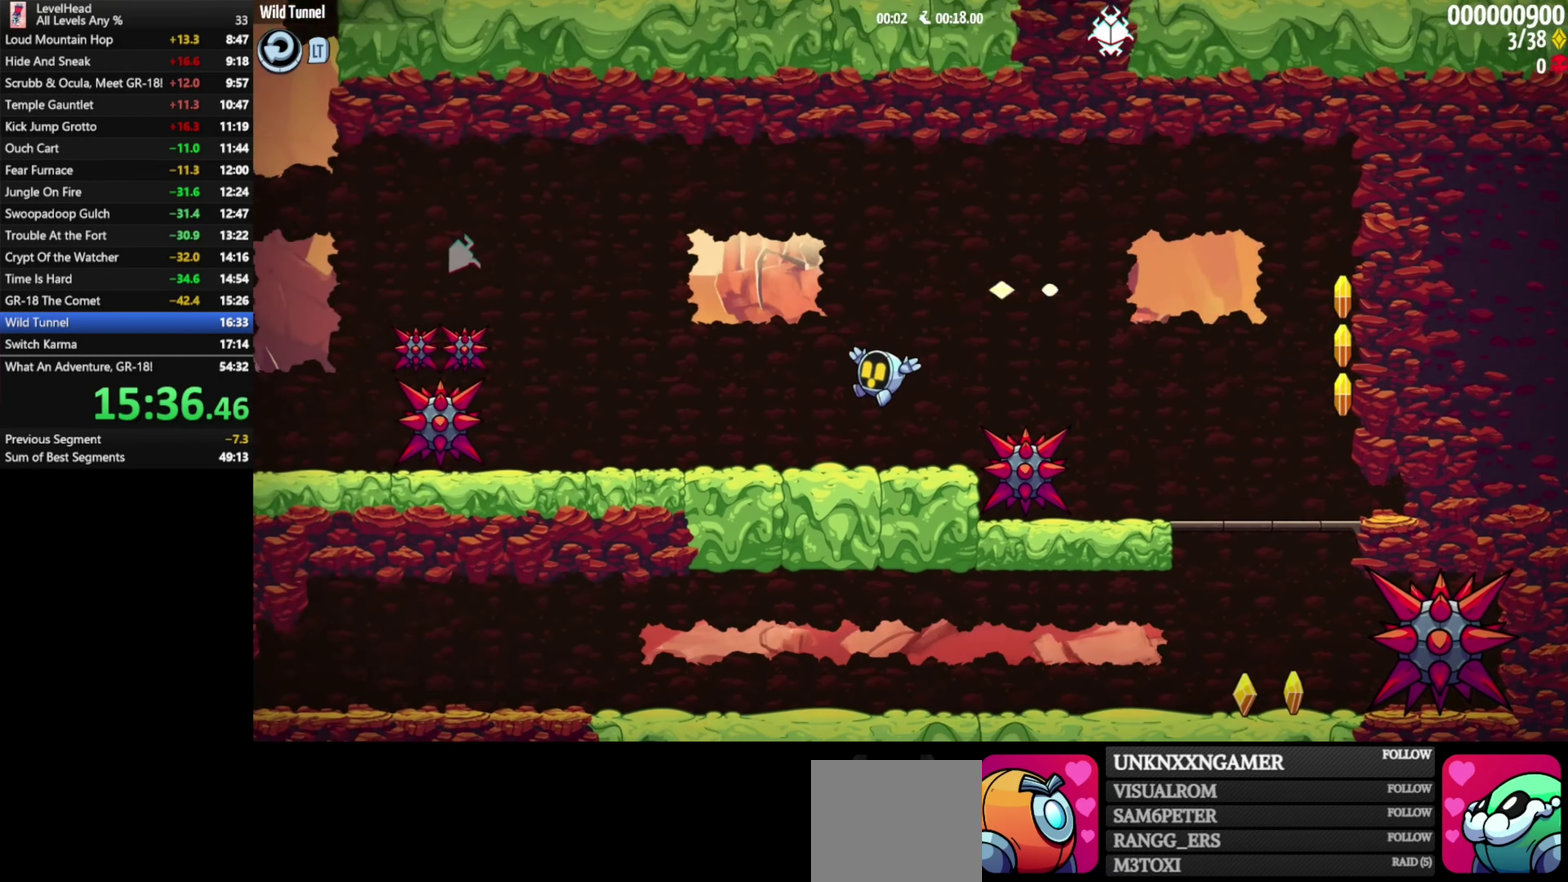
{"buttons": [], "left_stick": "up-left", "events": [[133, "A", "down"], [467, "A", "up"]]}
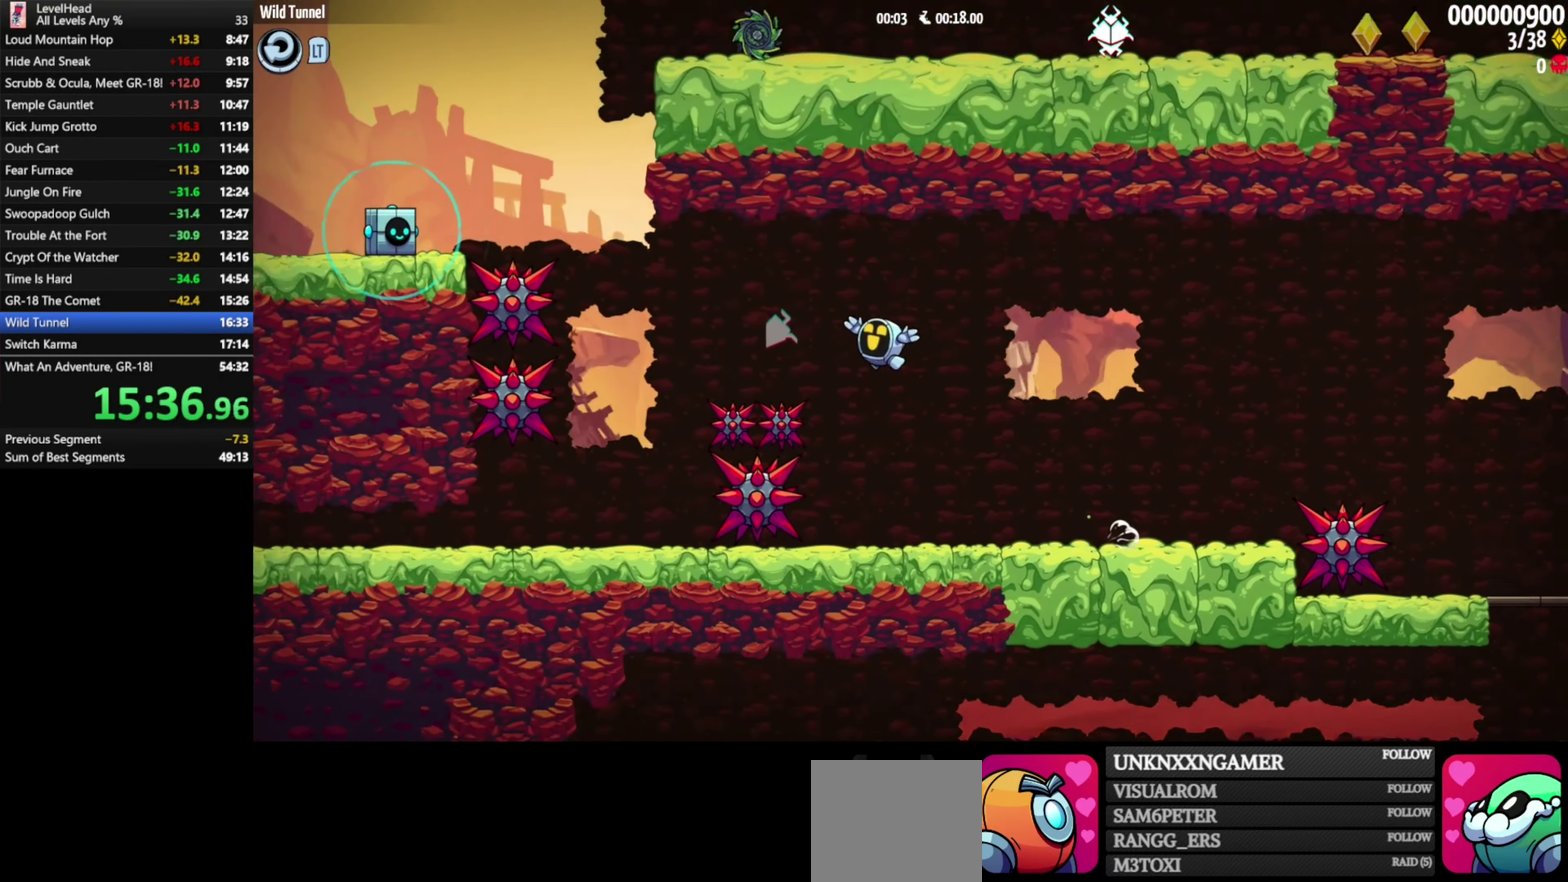
{"buttons": [], "left_stick": "up-left", "events": []}
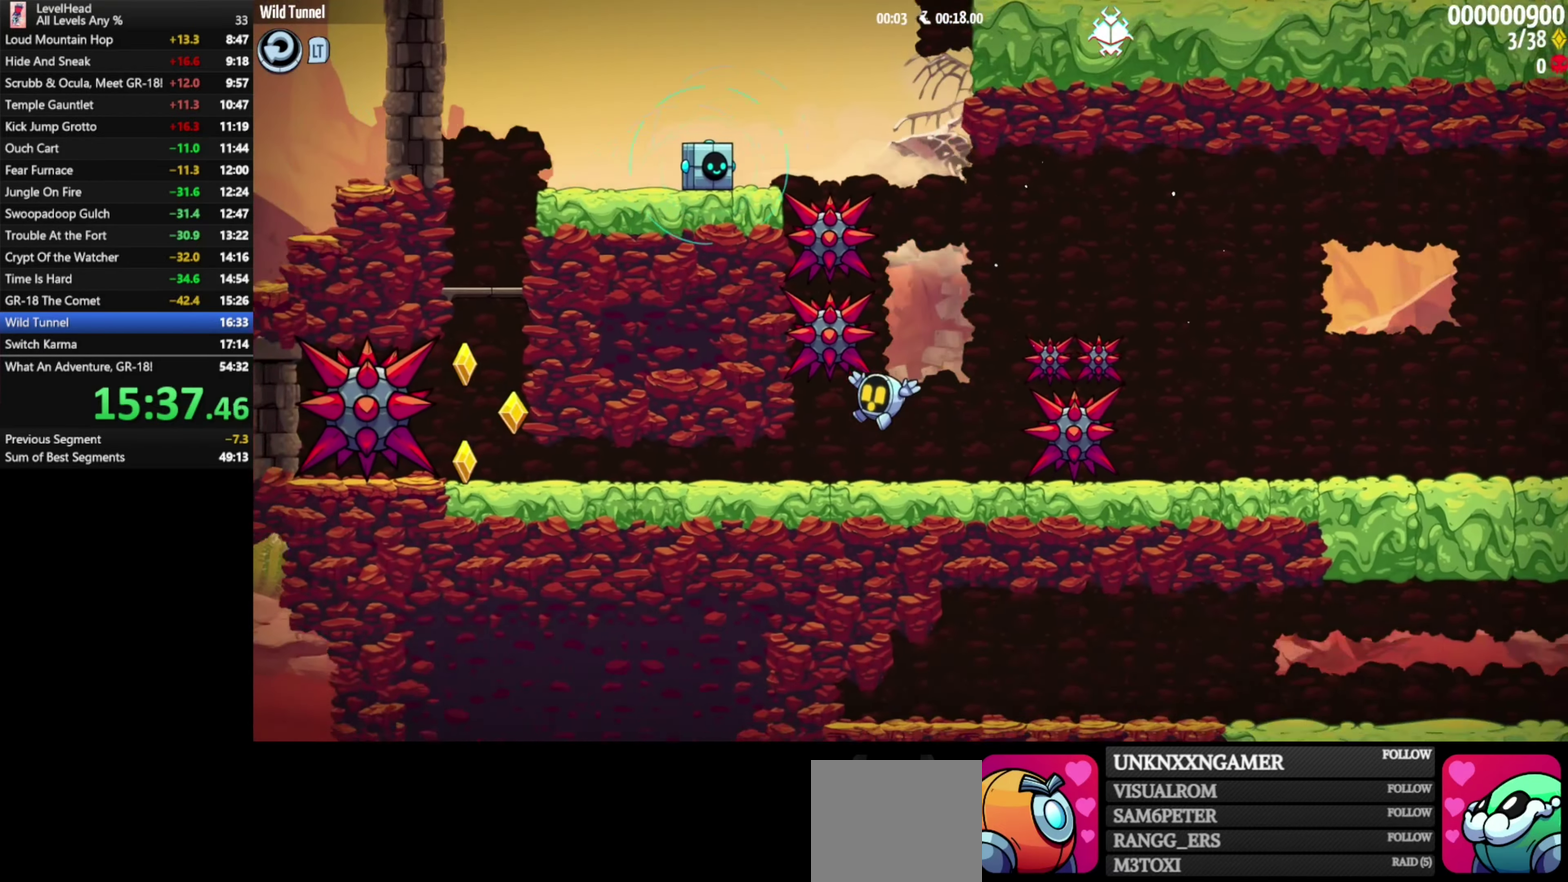
{"buttons": ["A"], "left_stick": "right", "events": [[367, "left_stick", "right"], [400, "A", "down"]]}
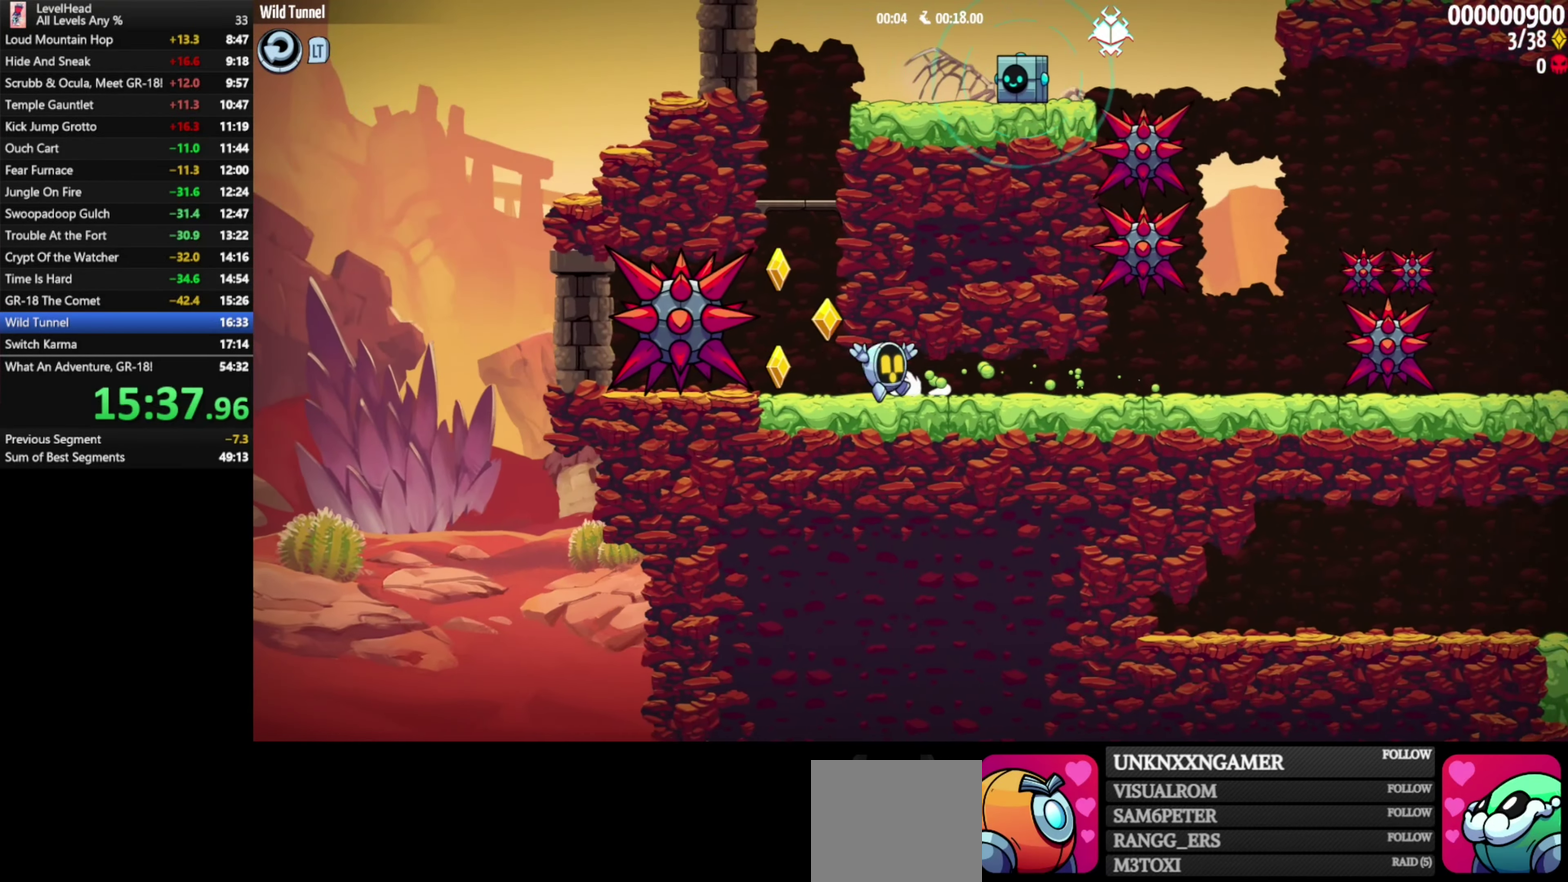
{"buttons": [], "left_stick": "right", "events": [[33, "A", "up"], [100, "A", "down"], [417, "A", "up"]]}
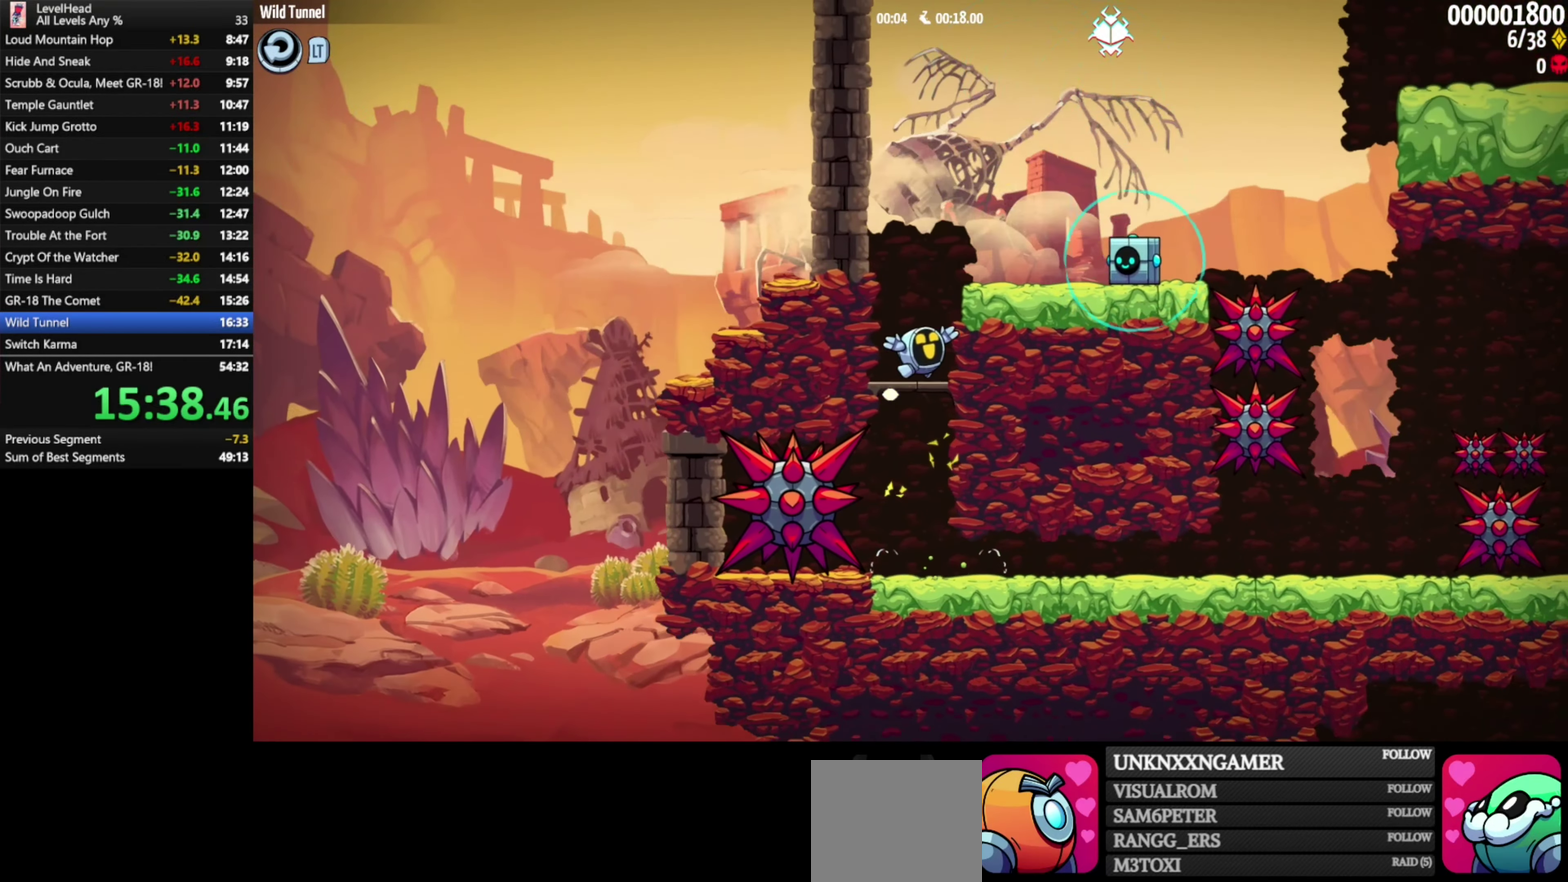
{"buttons": ["X"], "left_stick": "right", "events": [[167, "A", "down"], [350, "A", "up"], [467, "X", "down"]]}
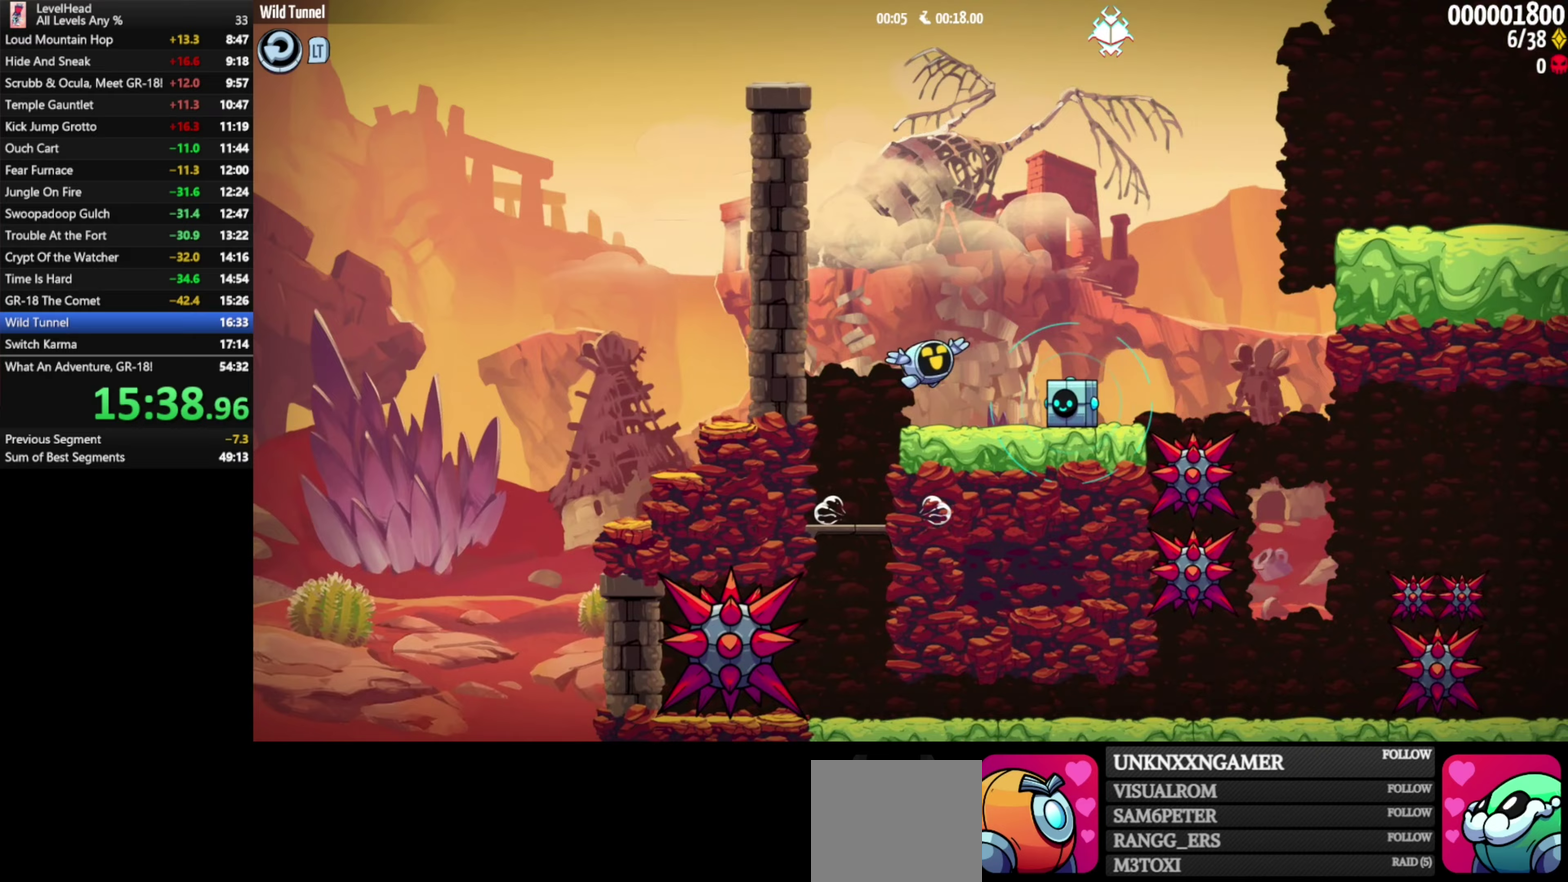
{"buttons": ["A"], "left_stick": "right", "events": [[50, "X", "up"], [217, "A", "down"]]}
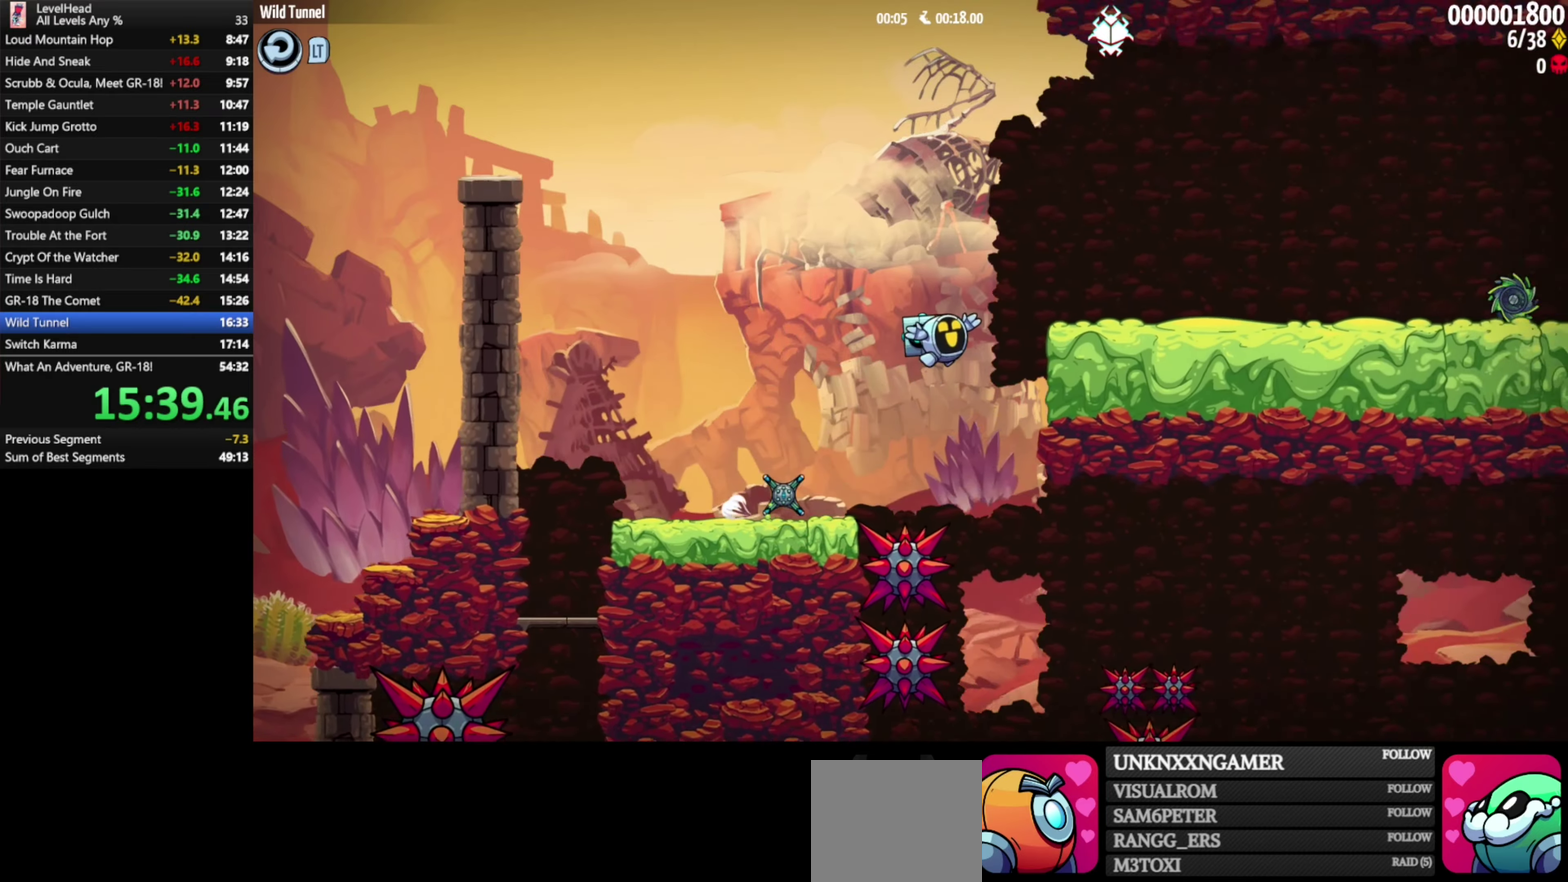
{"buttons": [], "left_stick": "right", "events": [[50, "A", "up"]]}
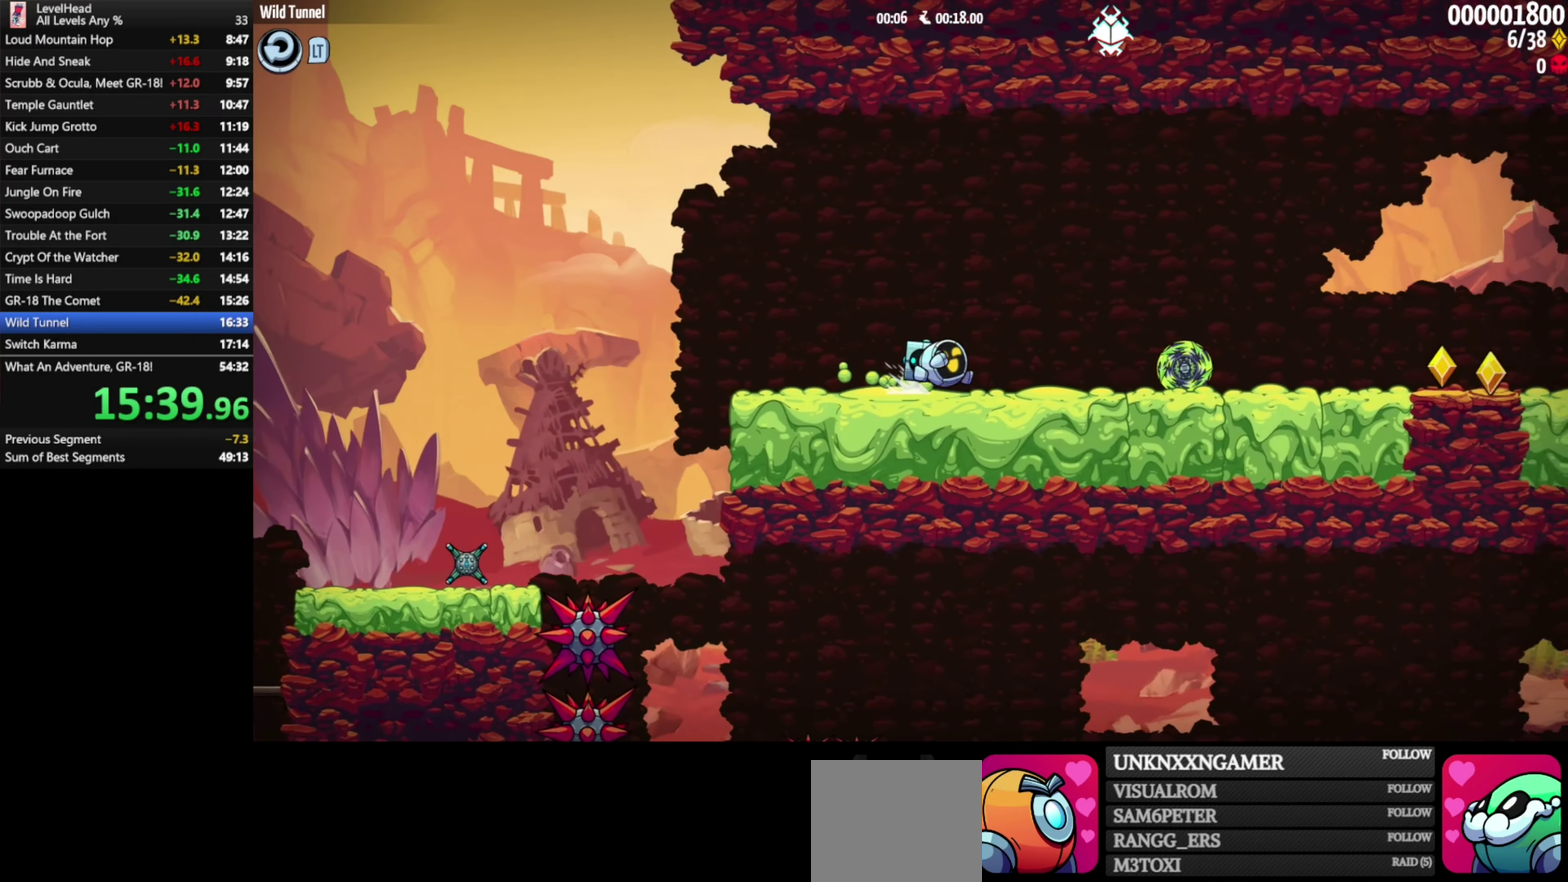
{"buttons": [], "left_stick": "right", "events": [[67, "A", "down"], [183, "A", "up"]]}
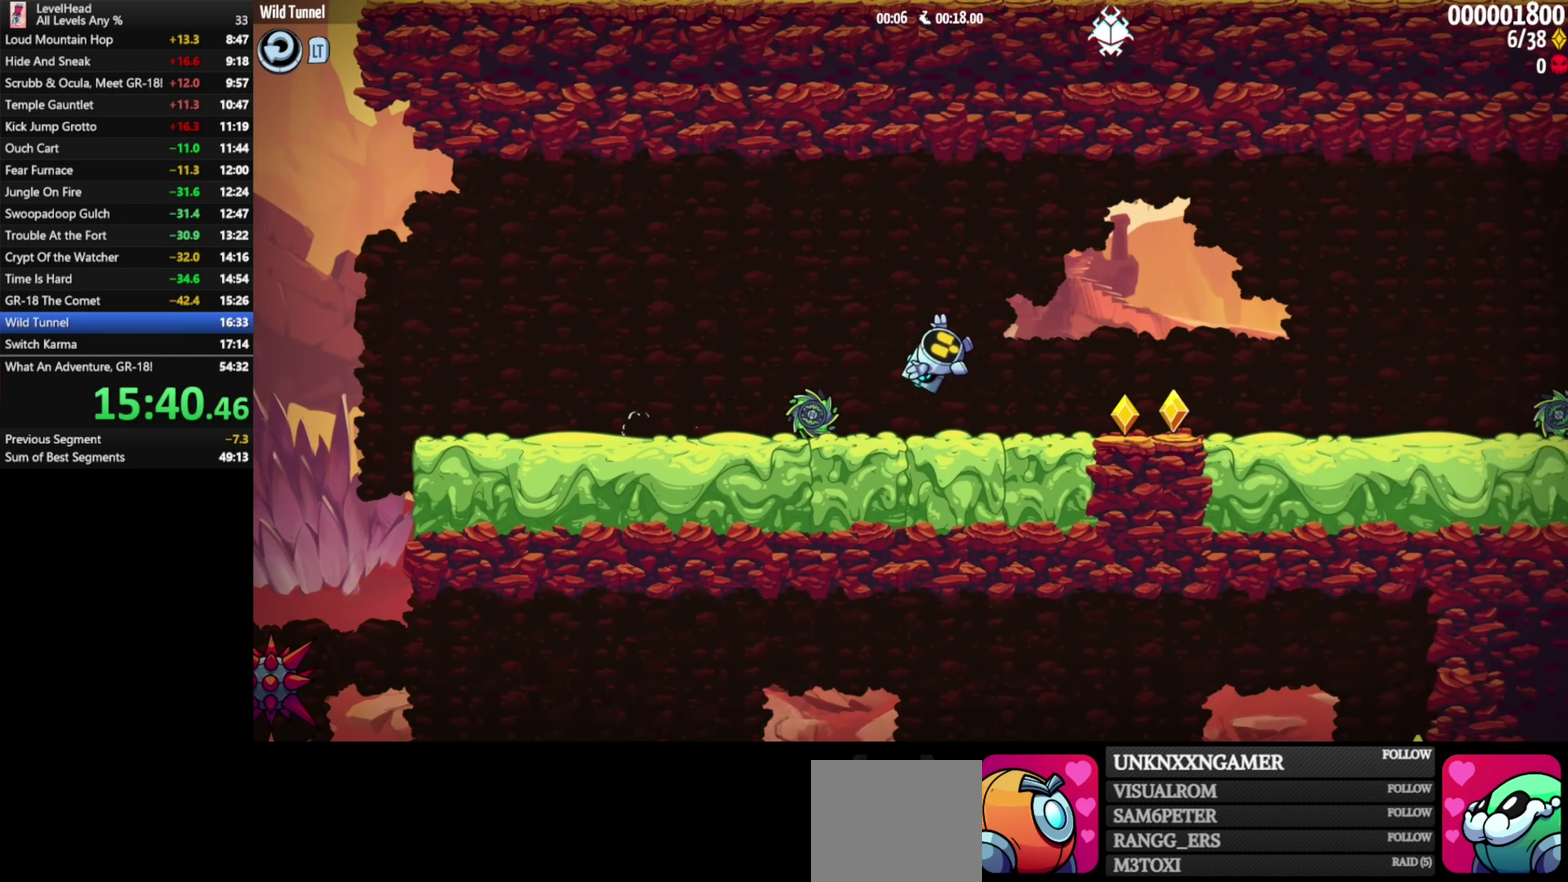
{"buttons": ["A"], "left_stick": "right", "events": [[433, "A", "down"]]}
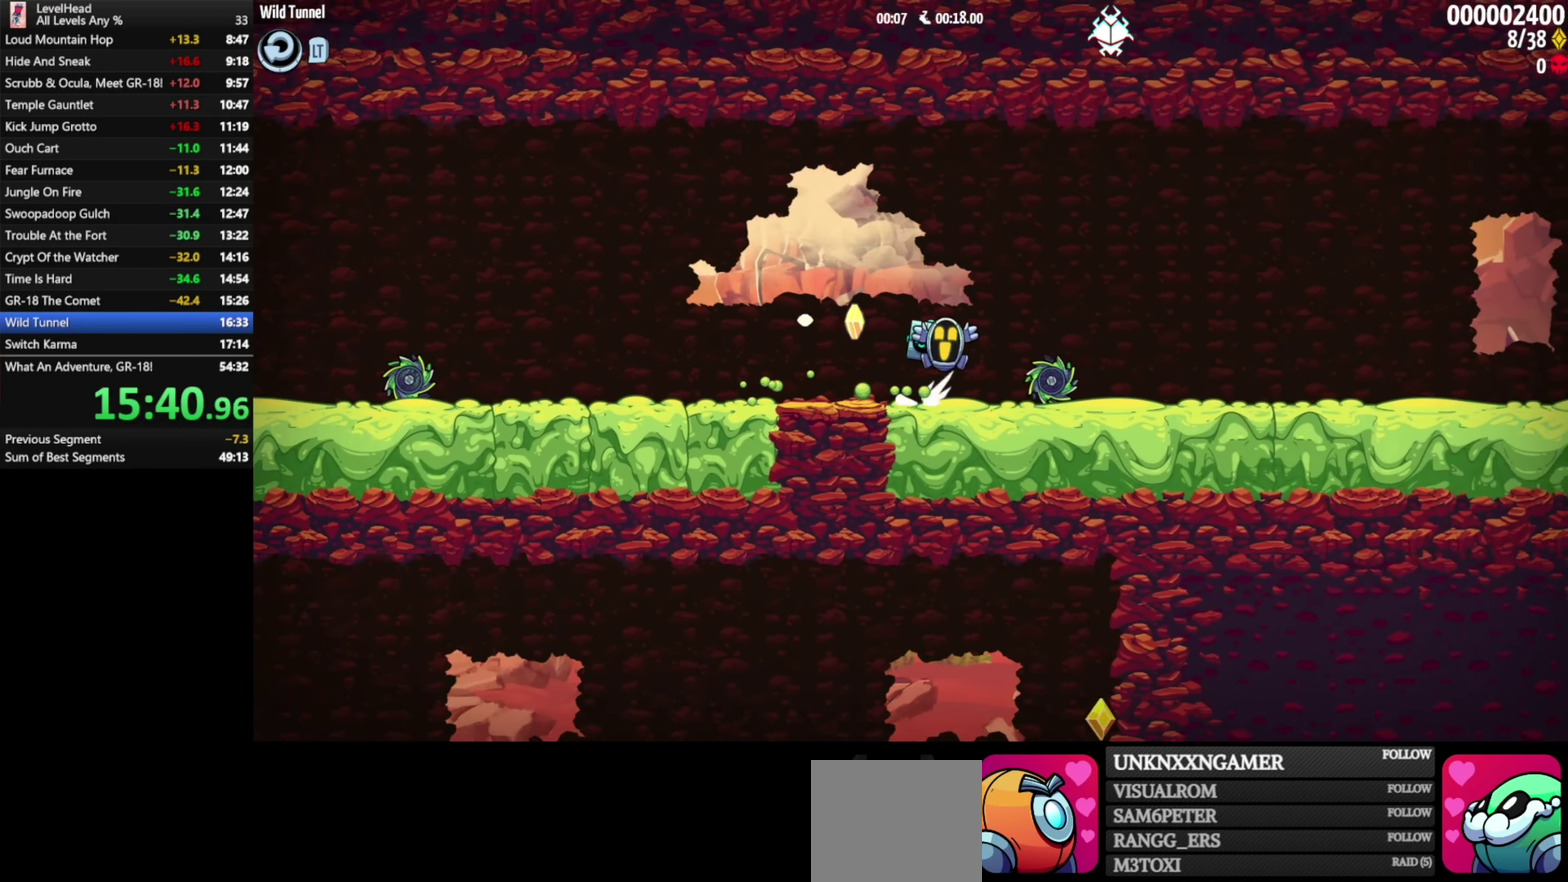
{"buttons": [], "left_stick": "down-right", "events": [[267, "left_stick", "down-right"], [317, "A", "up"]]}
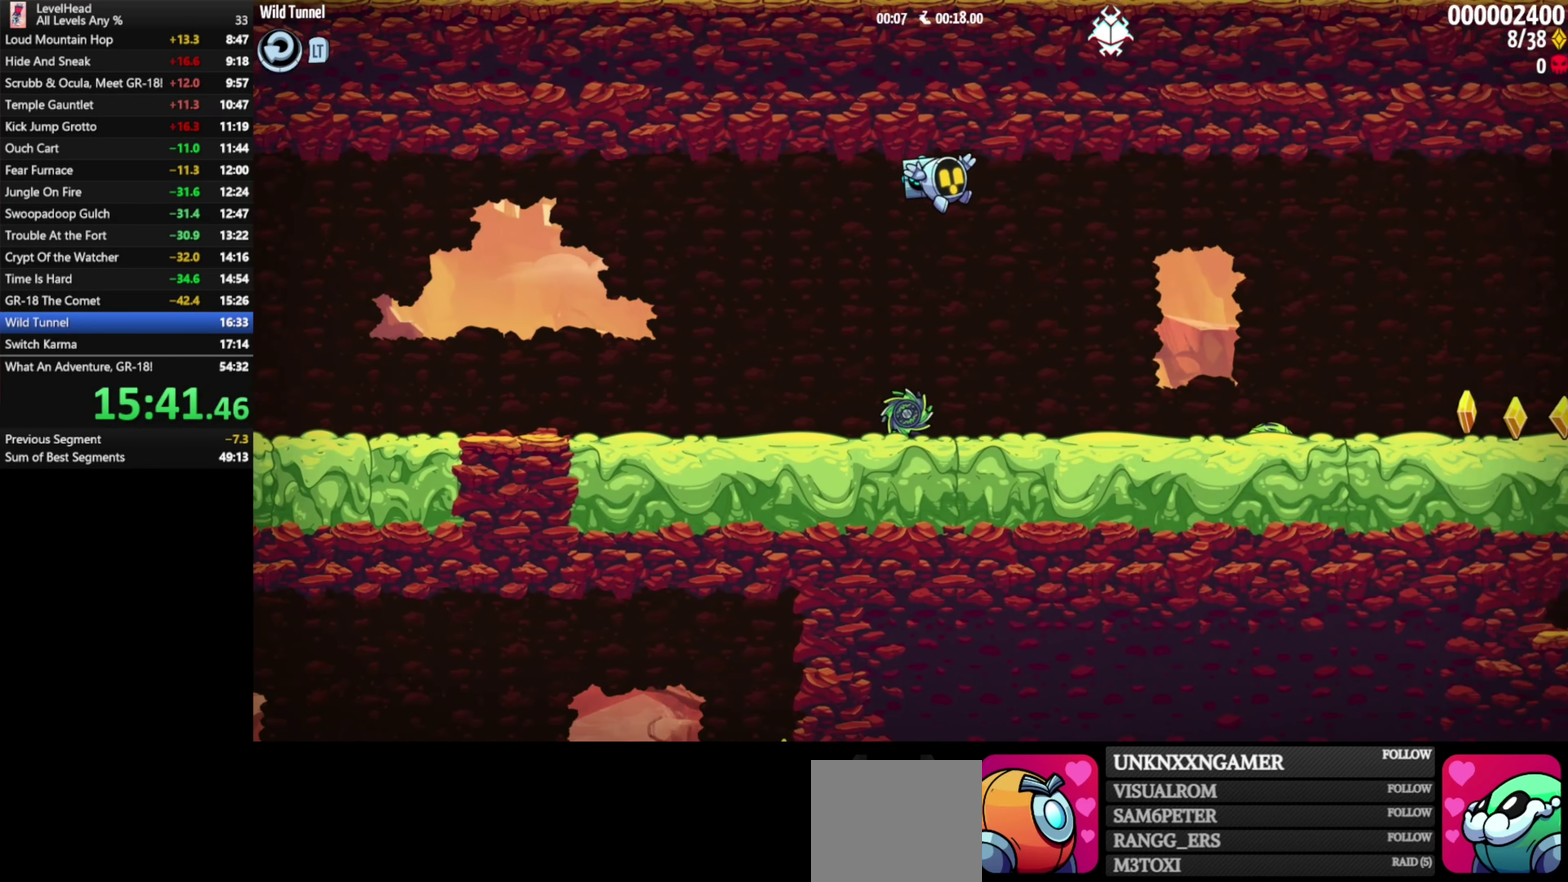
{"buttons": ["X"], "left_stick": "down-right", "events": [[300, "X", "down"]]}
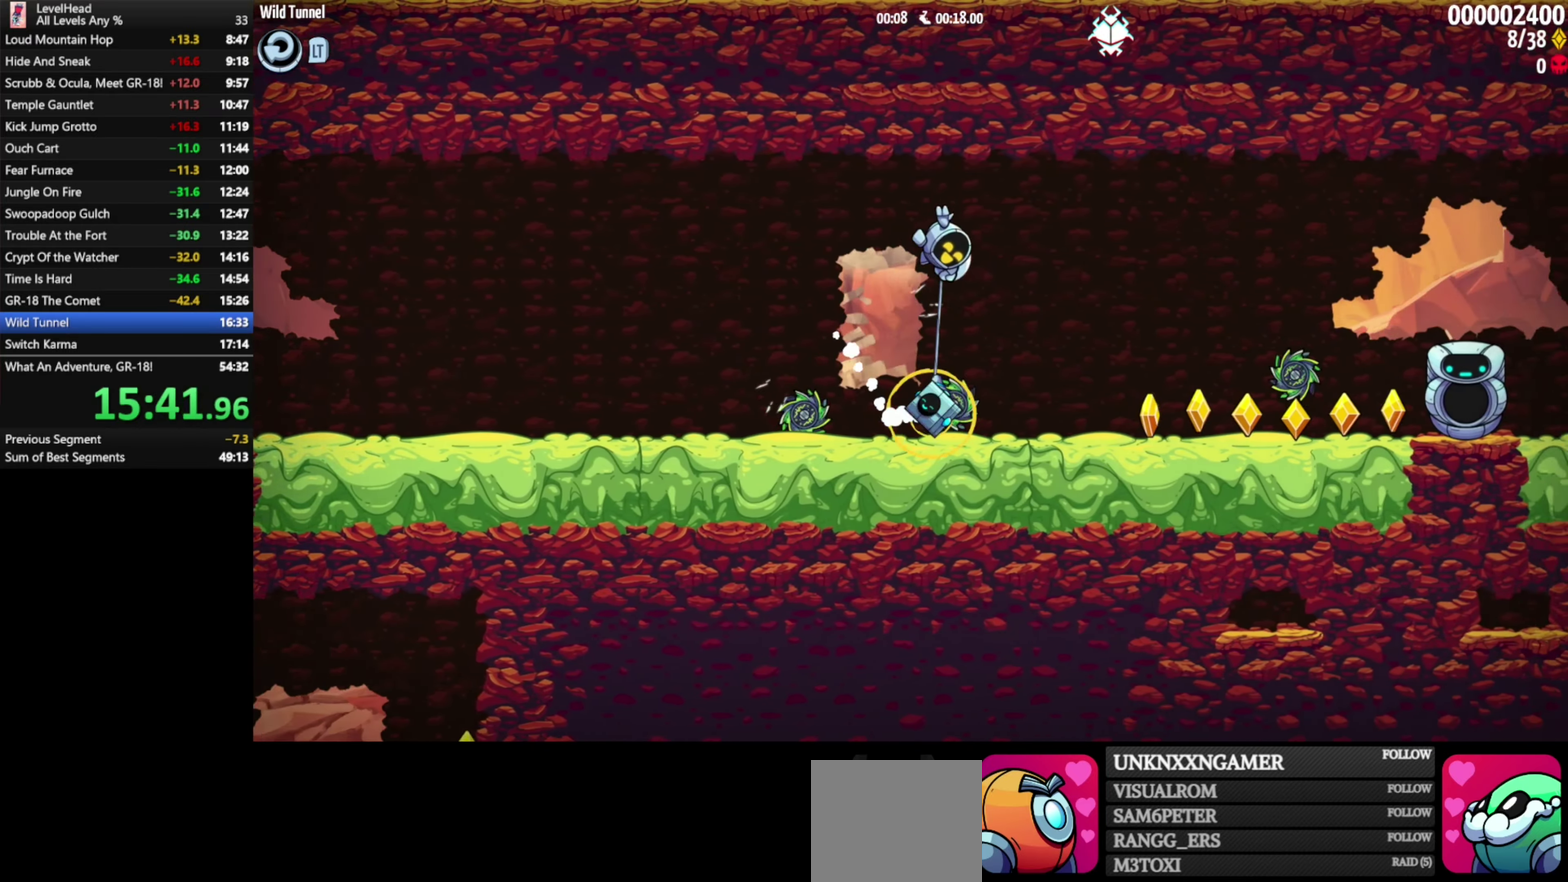
{"buttons": [], "left_stick": "right", "events": [[17, "X", "up"], [50, "left_stick", "right"]]}
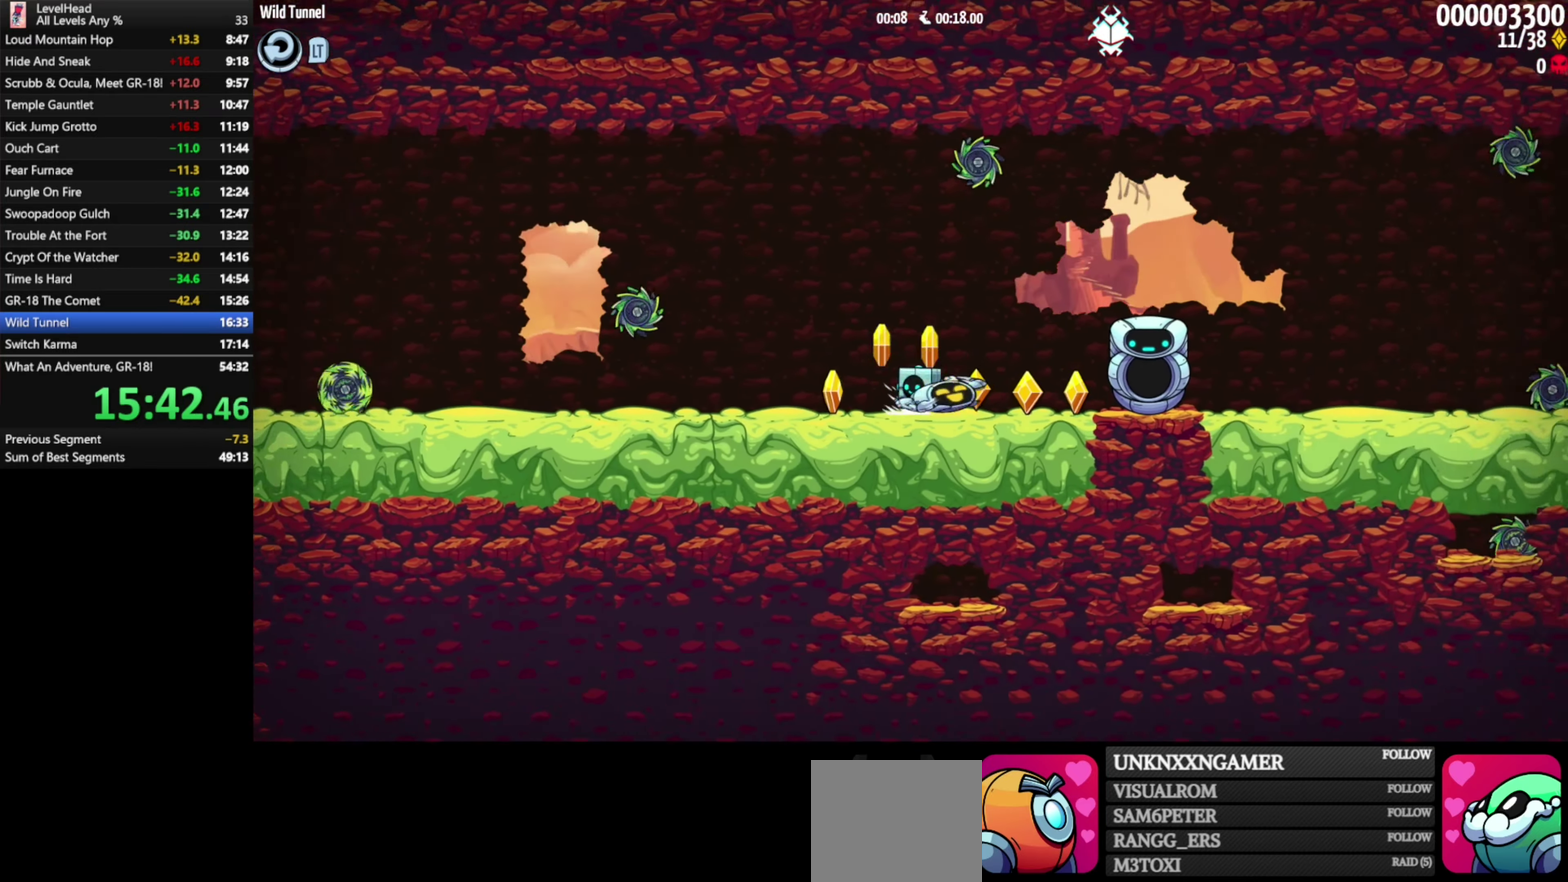
{"buttons": ["A"], "left_stick": "right", "events": [[433, "A", "down"]]}
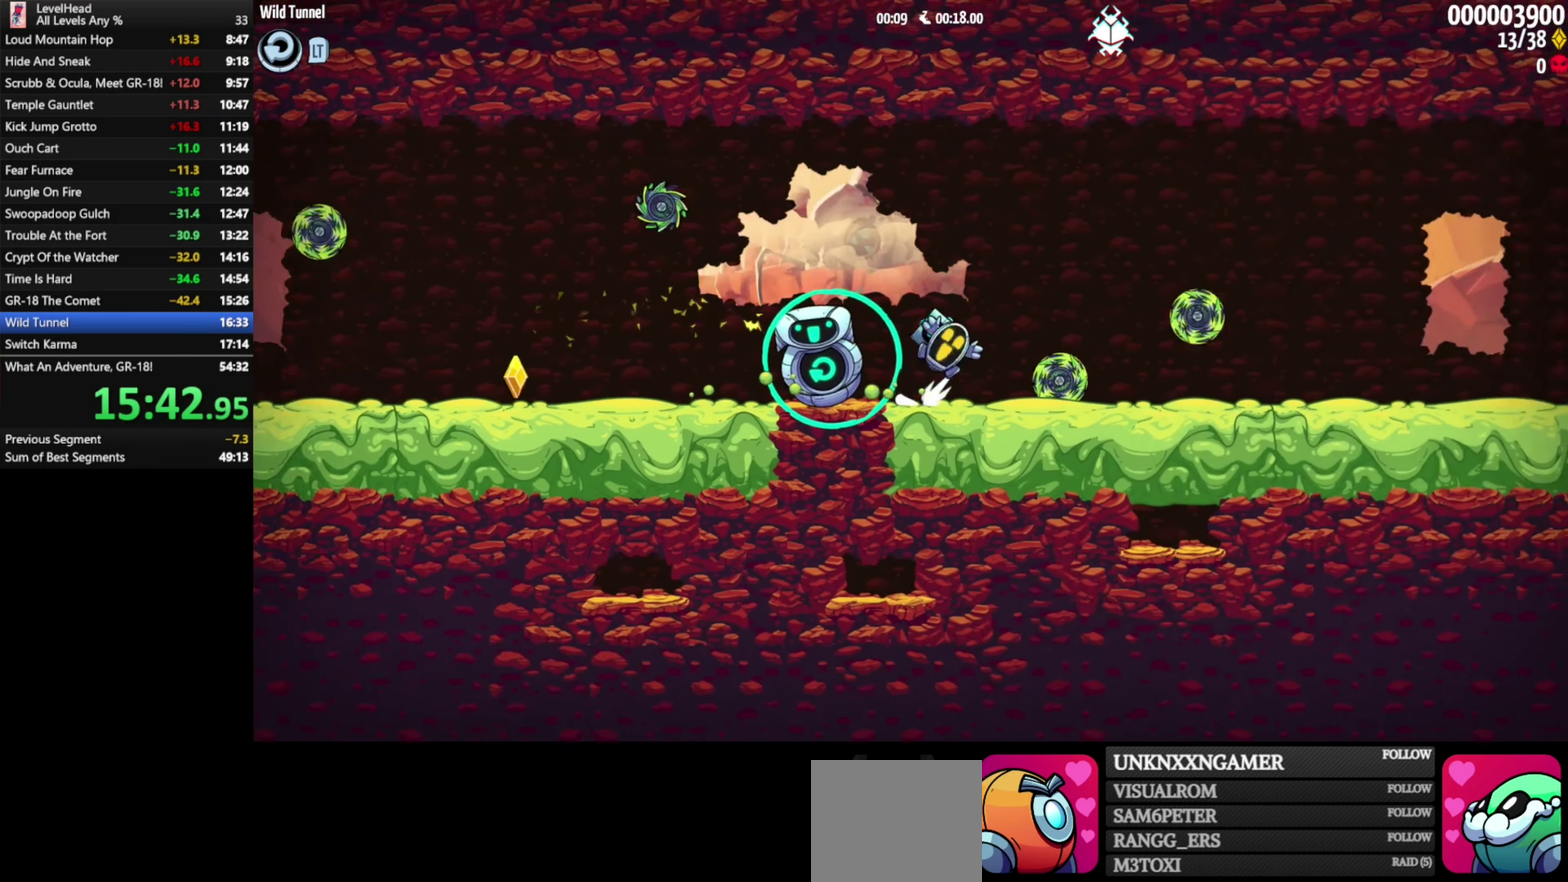
{"buttons": [], "left_stick": "right", "events": [[200, "A", "up"]]}
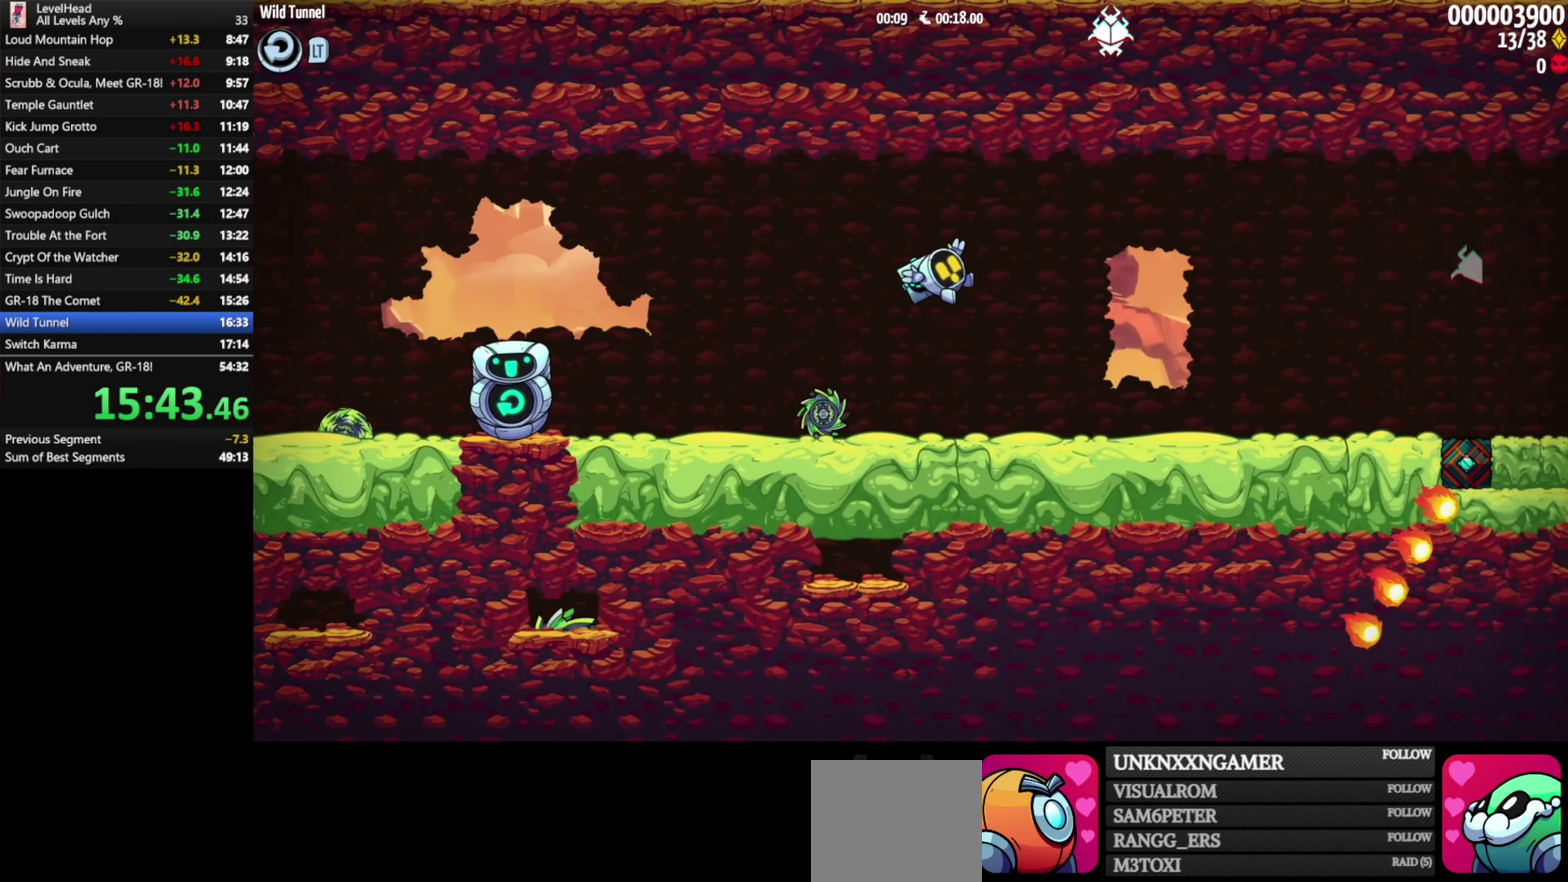
{"buttons": [], "left_stick": "right", "events": []}
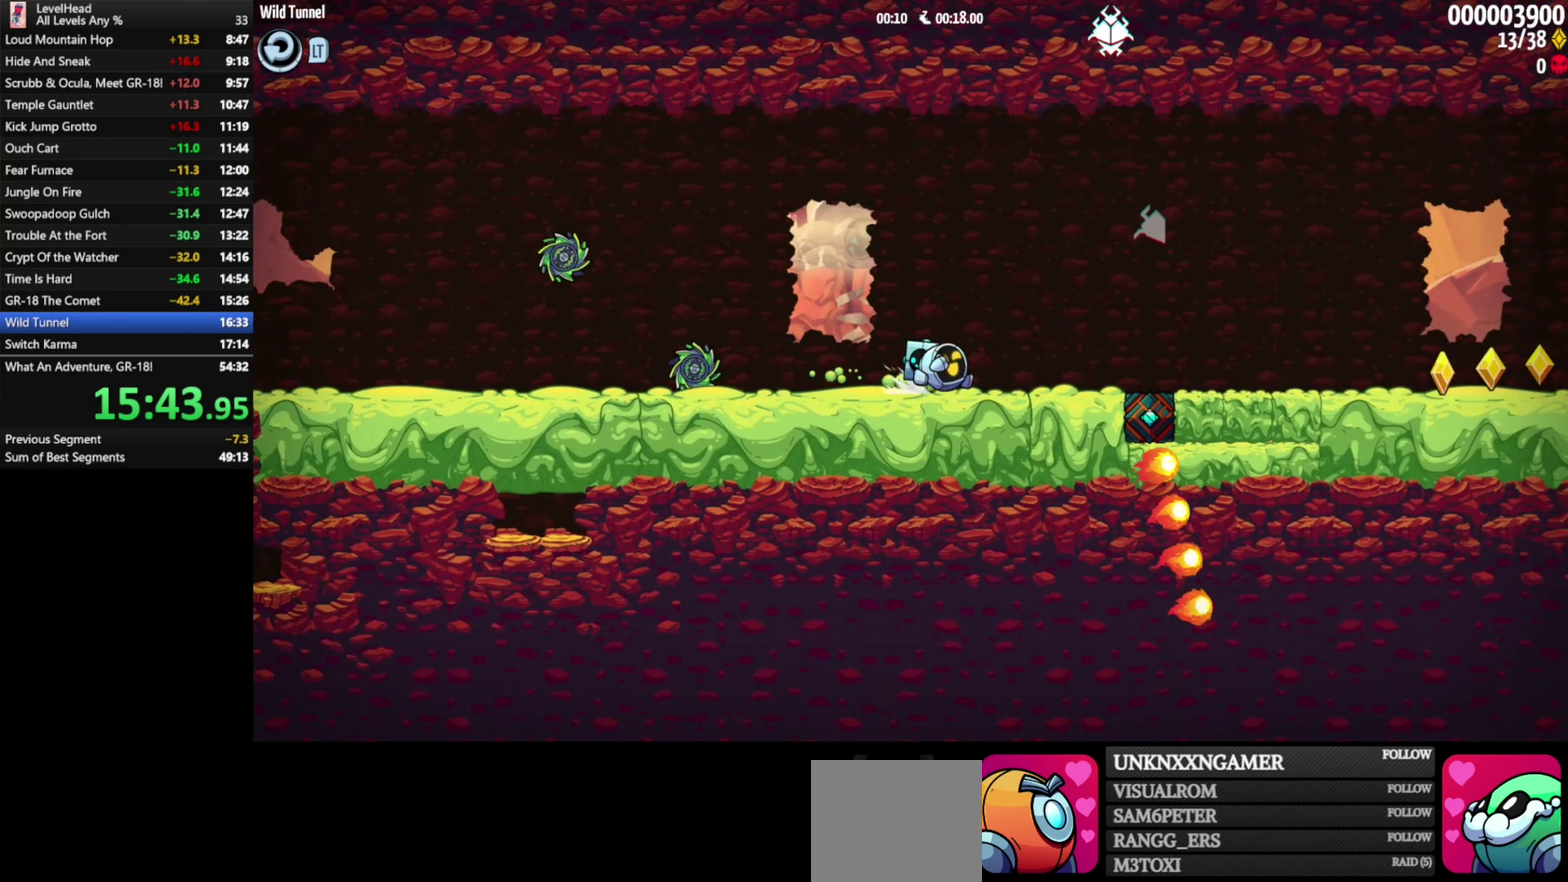
{"buttons": [], "left_stick": "right", "events": [[400, "A", "down"], [450, "A", "up"]]}
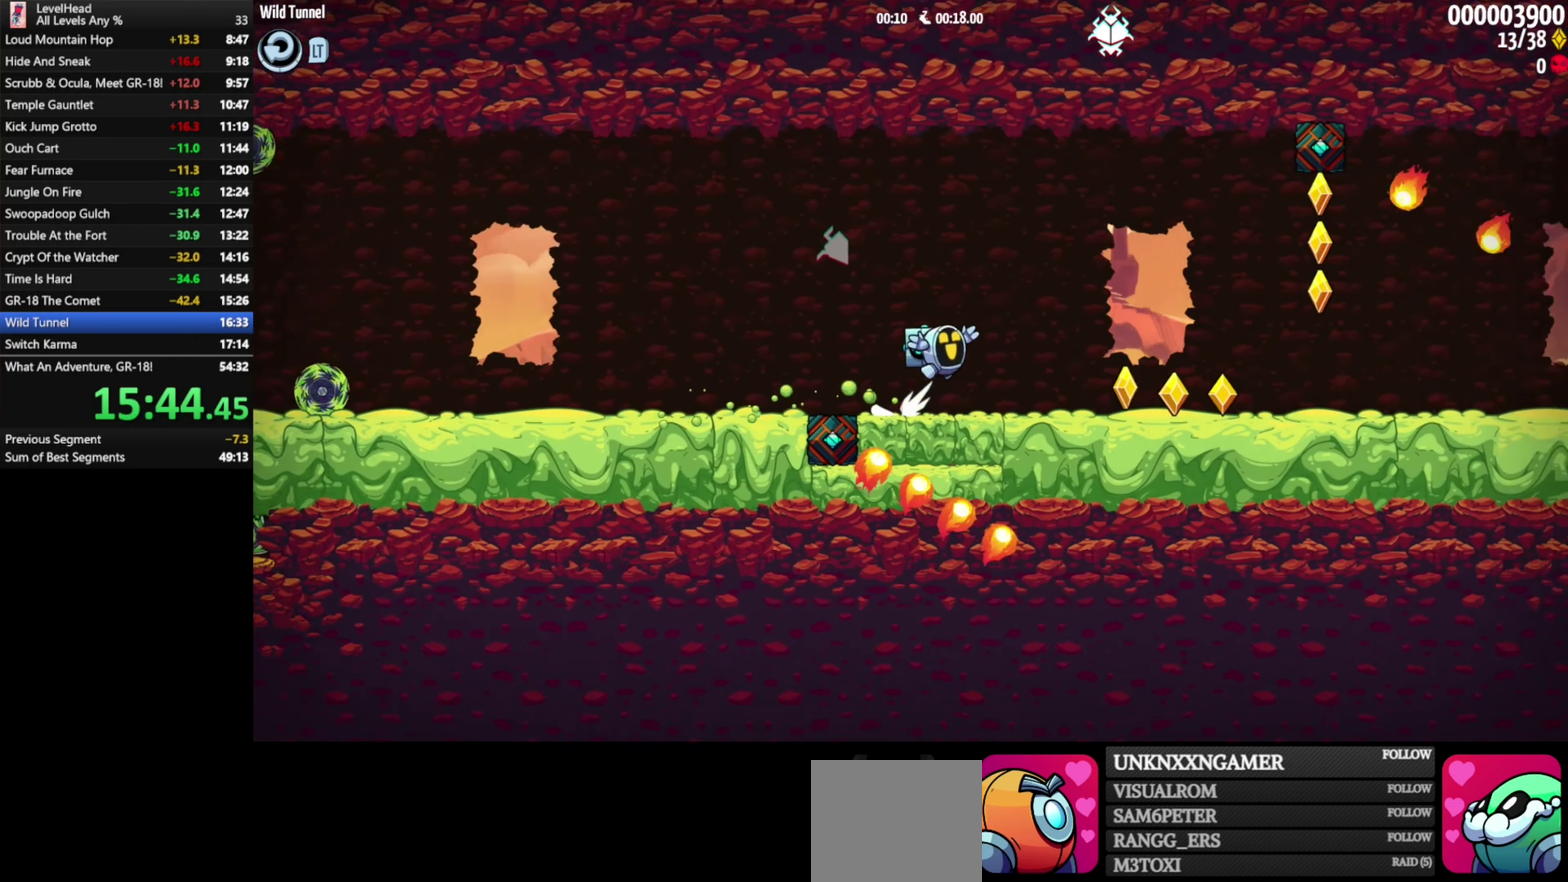
{"buttons": [], "left_stick": "right", "events": []}
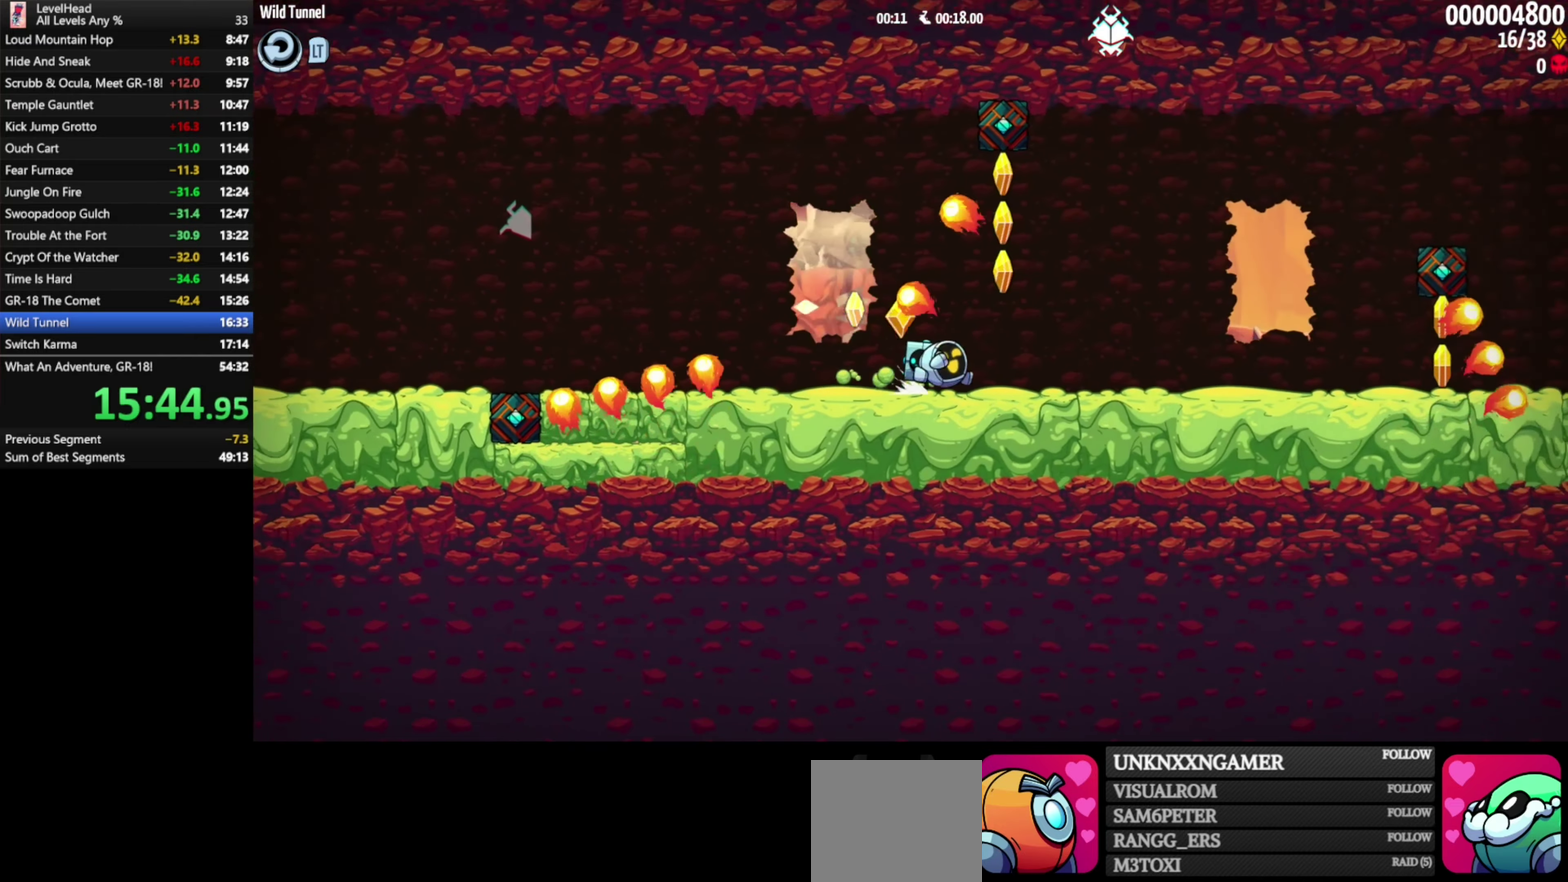
{"buttons": [], "left_stick": "right", "events": []}
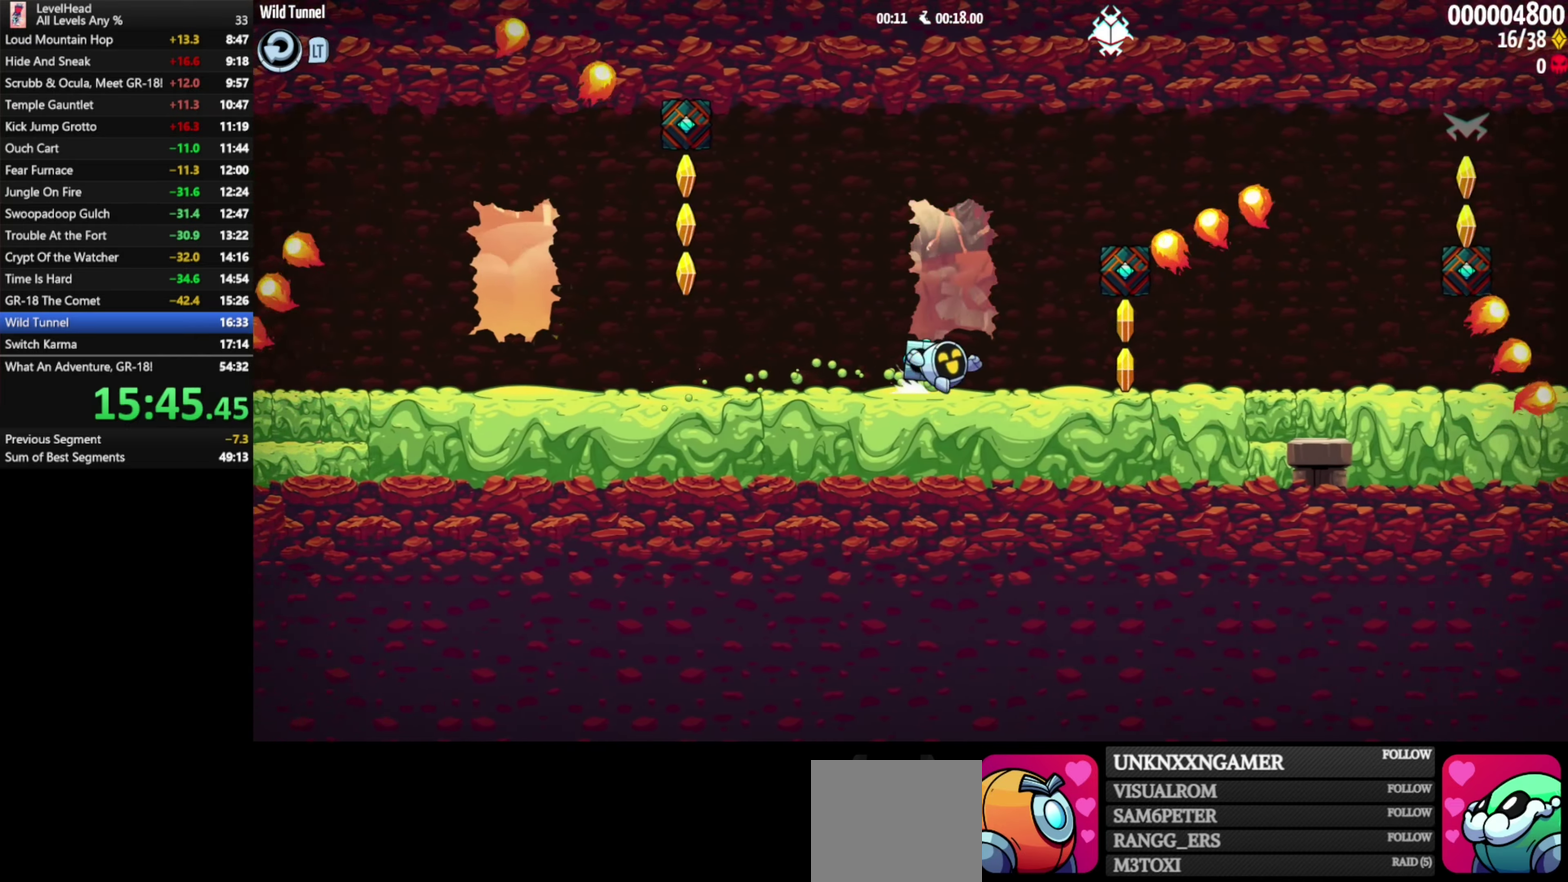
{"buttons": [], "left_stick": "right", "events": []}
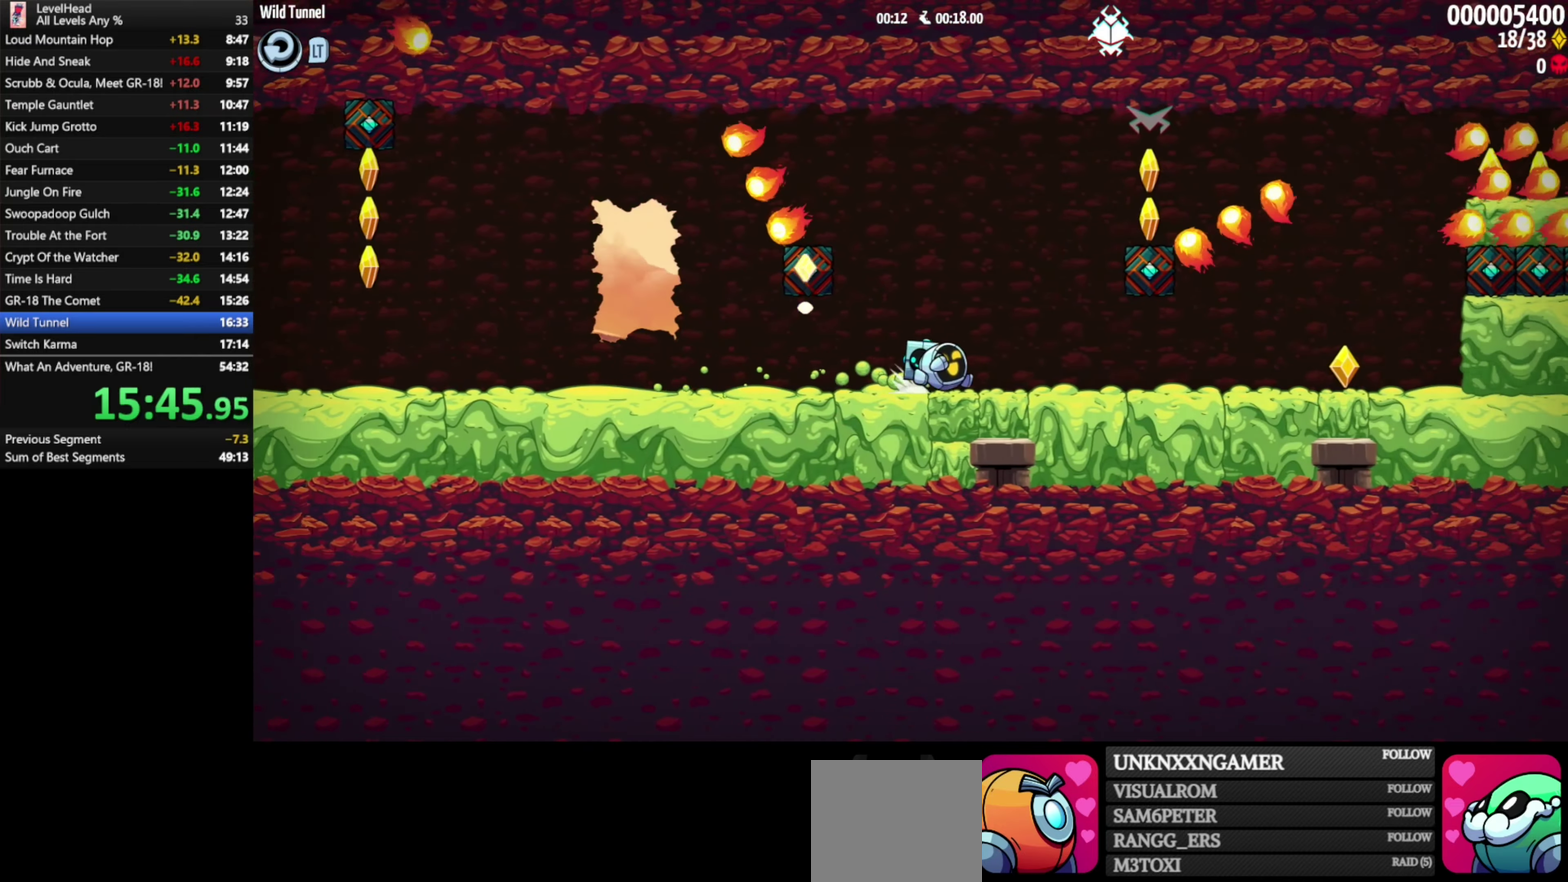
{"buttons": ["A"], "left_stick": "right", "events": [[317, "A", "down"]]}
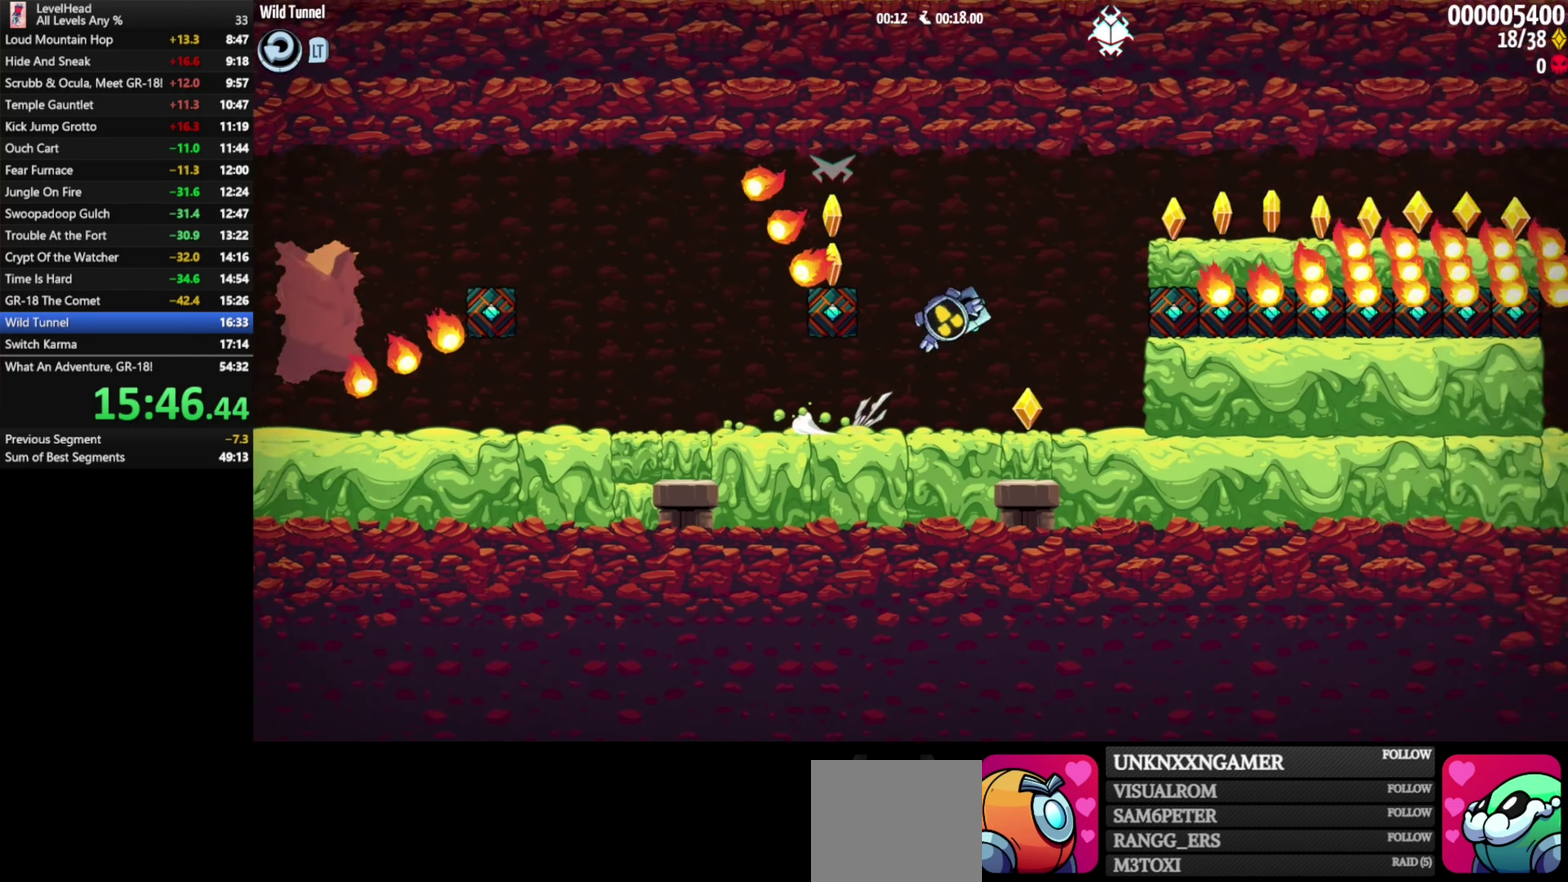
{"buttons": ["X"], "left_stick": "right", "events": [[150, "A", "up"], [467, "X", "down"]]}
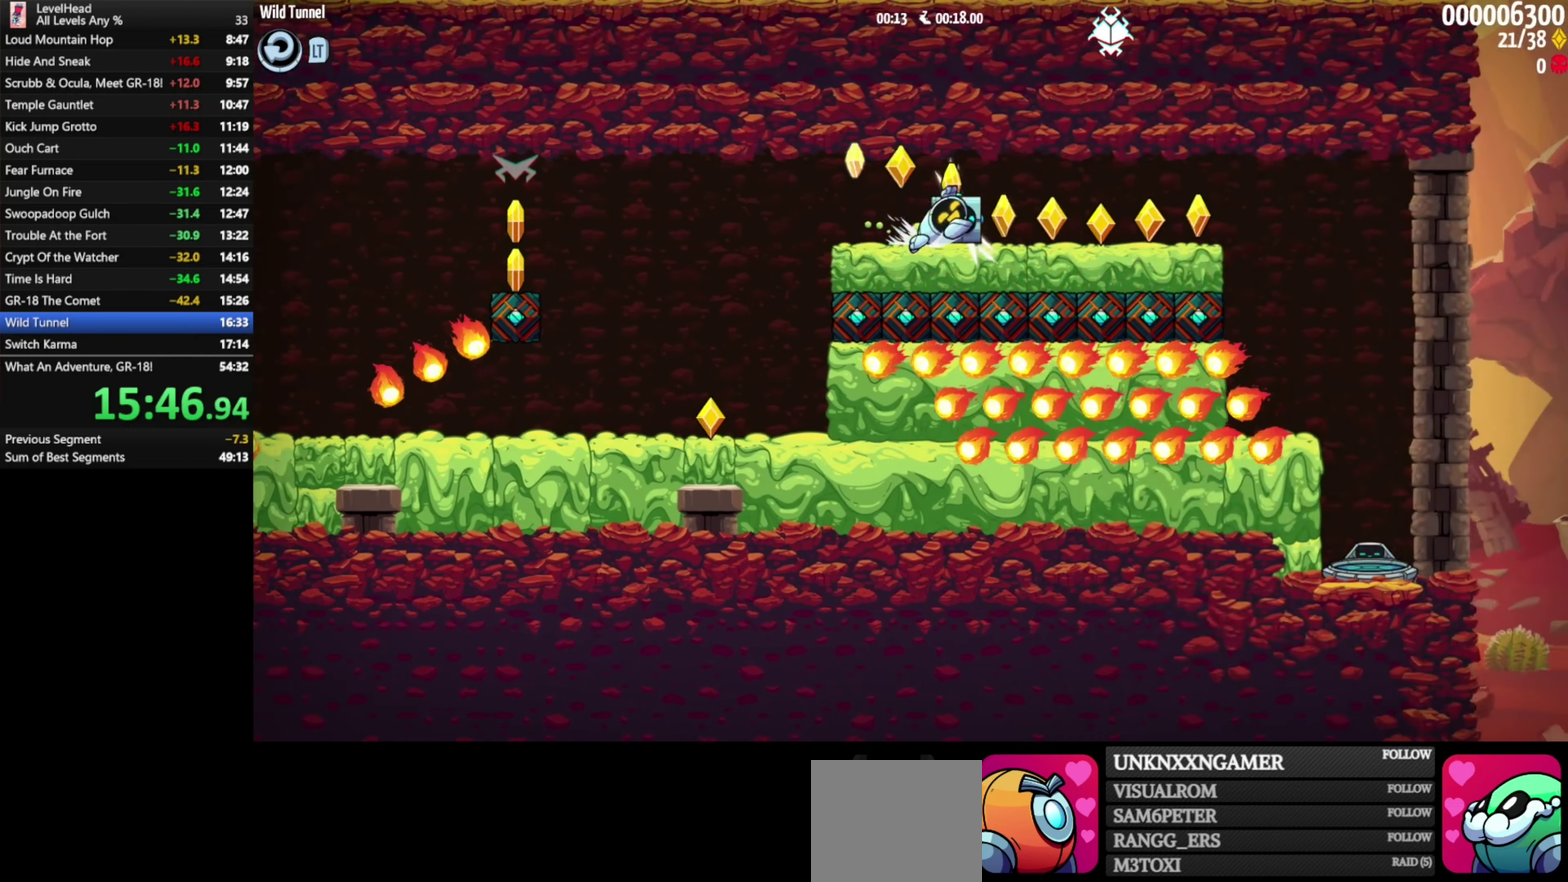
{"buttons": [], "left_stick": "right", "events": [[83, "X", "up"]]}
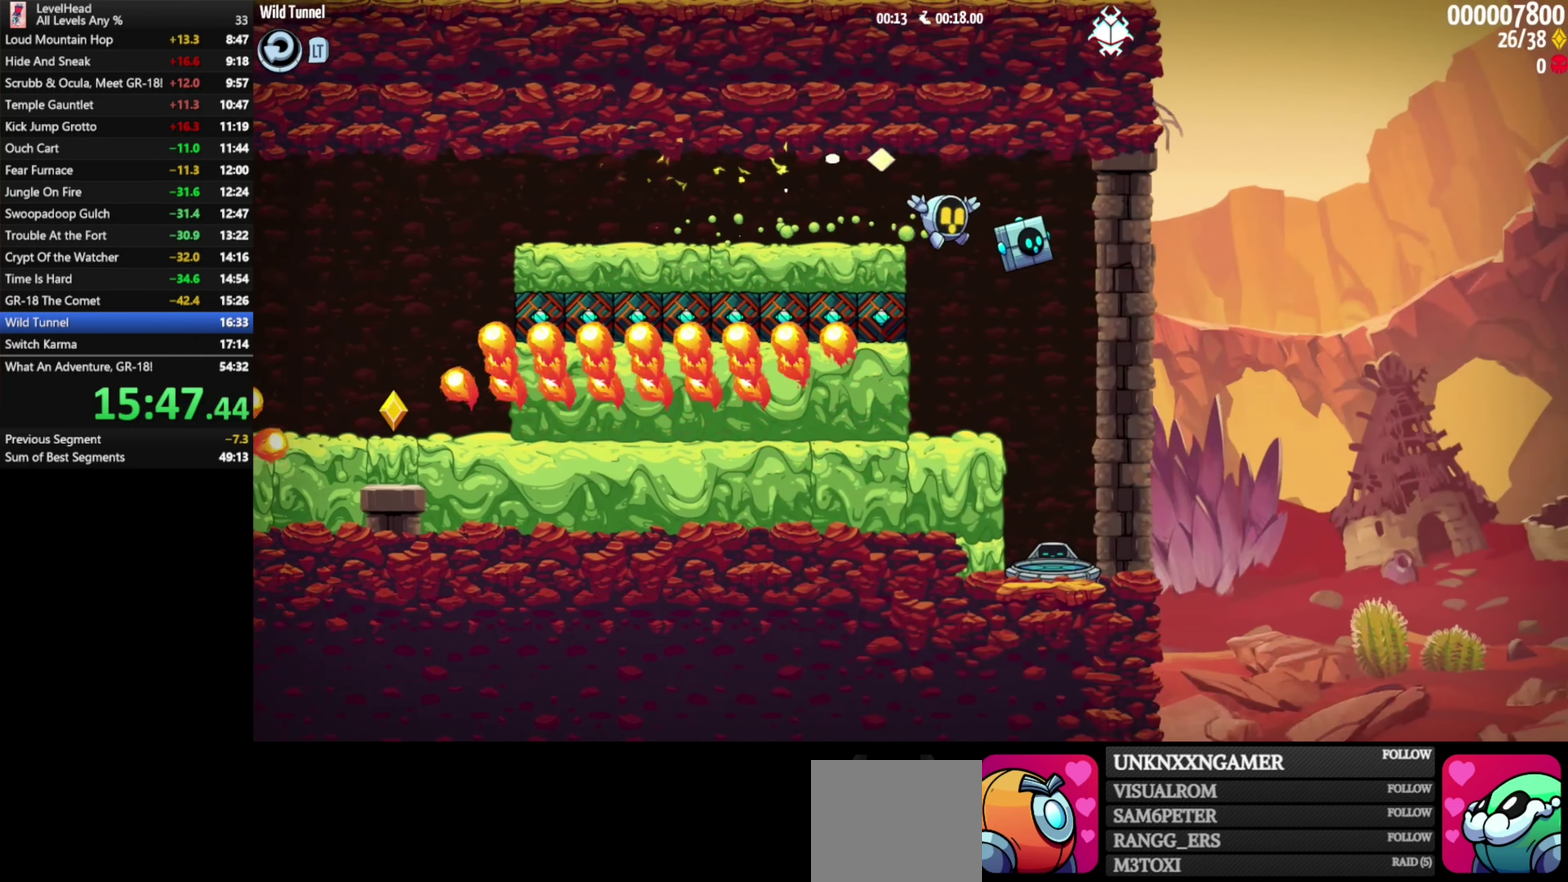
{"buttons": ["X"], "left_stick": "down-right", "events": [[83, "left_stick", "up-right"], [317, "left_stick", "down"], [400, "left_stick", "down-right"], [433, "X", "down"]]}
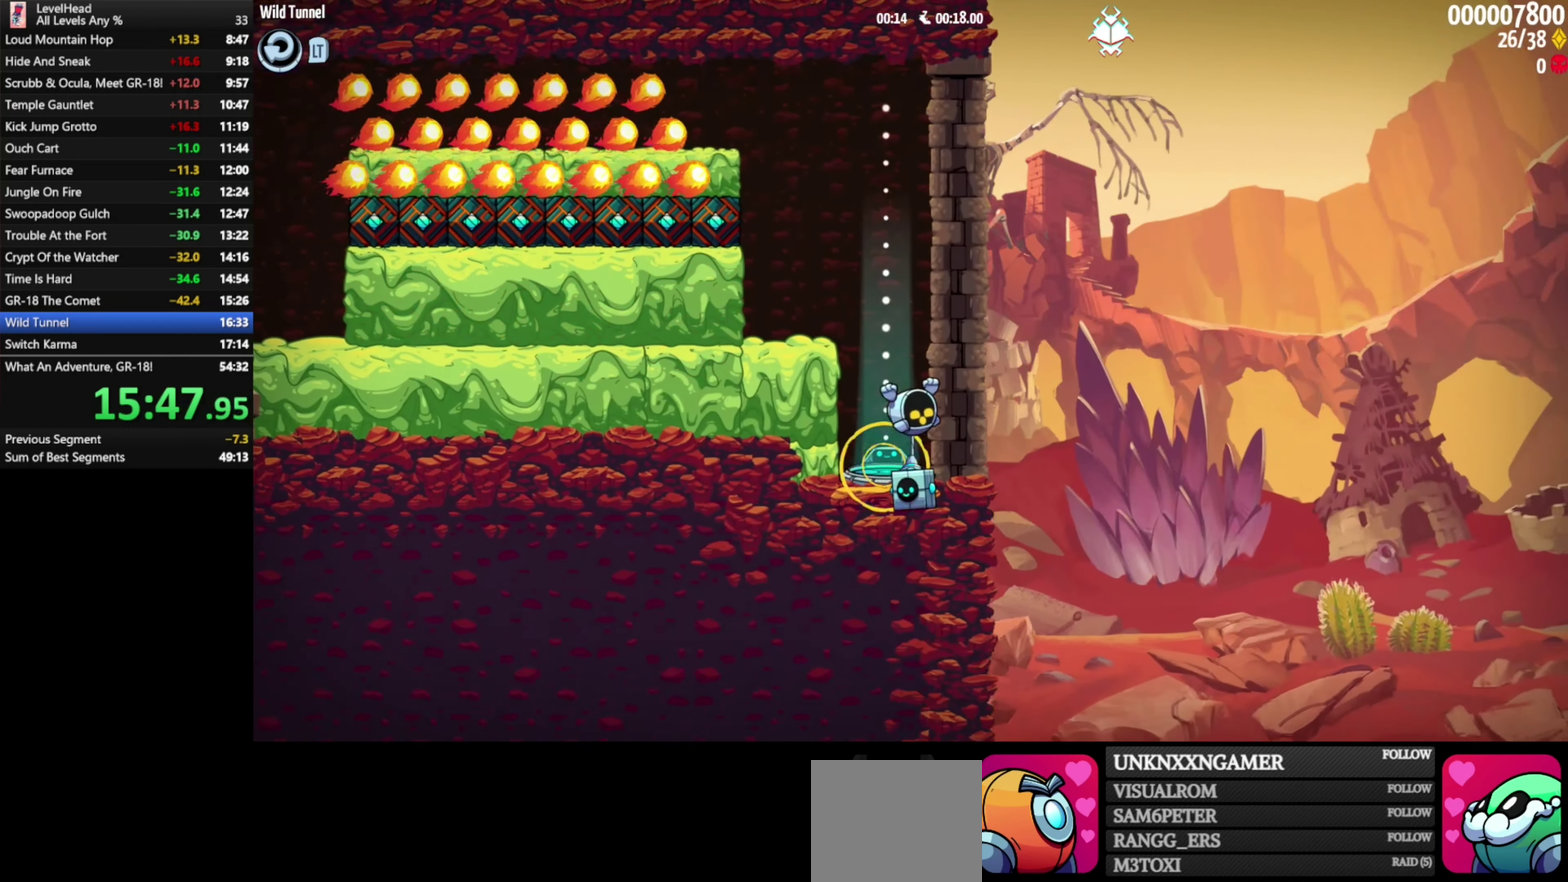
{"buttons": [], "left_stick": "center"}
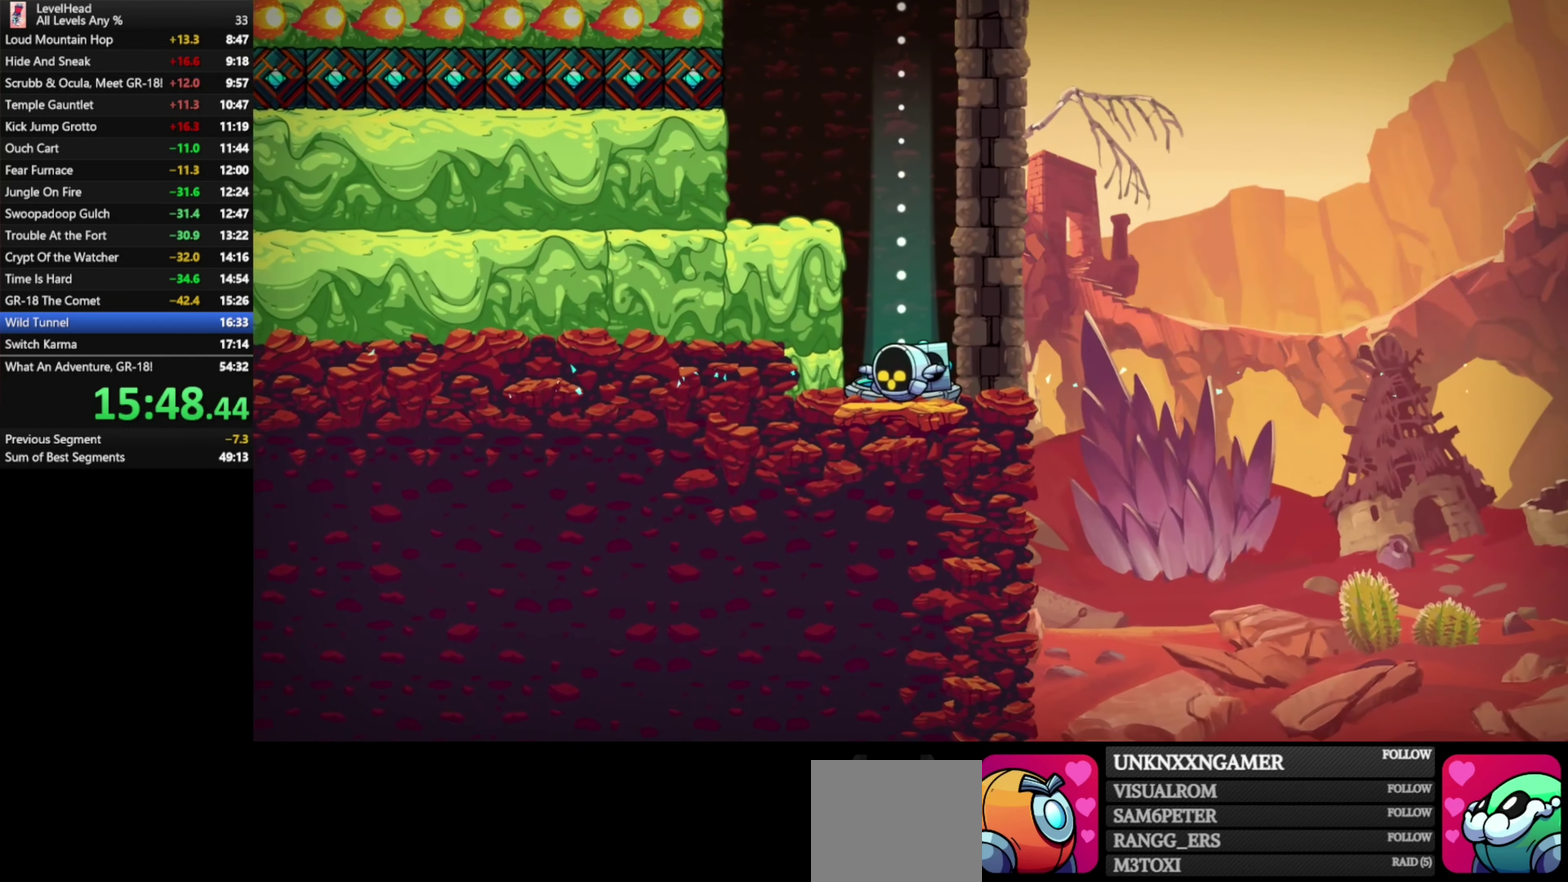
{"buttons": [], "left_stick": "center"}